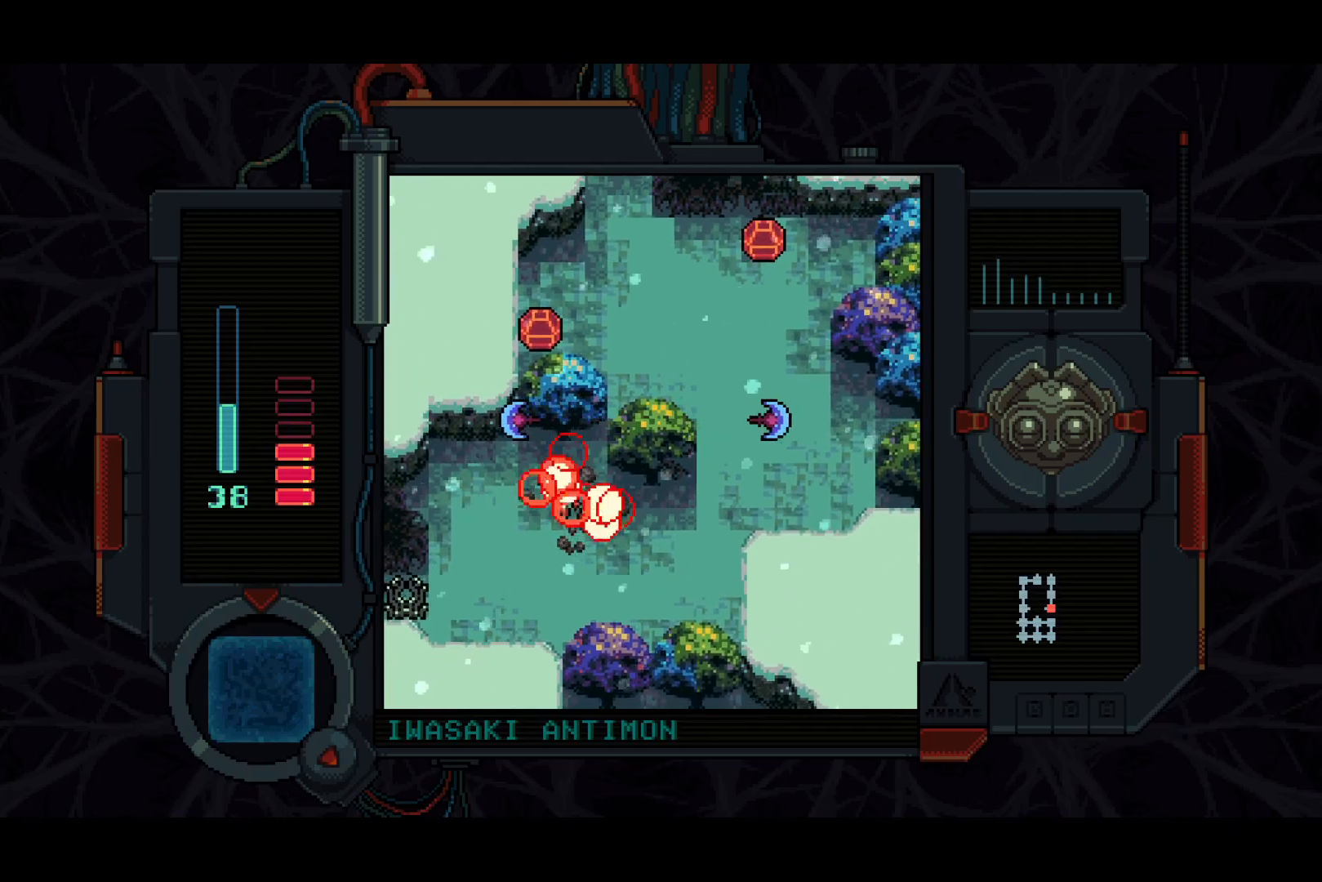
Gameplay with a controller (PlayStation layout); each line is a JSON object with the inputs held at the frame after it. "events" lists button and stick changes between this image and that frame as [ms after this image, input, new state], when the widget could be followed in between.
{"buttons": ["DPAD_LEFT"], "left_stick": "center", "right_stick": "center", "events": [[300, "DPAD_DOWN", "up"]]}
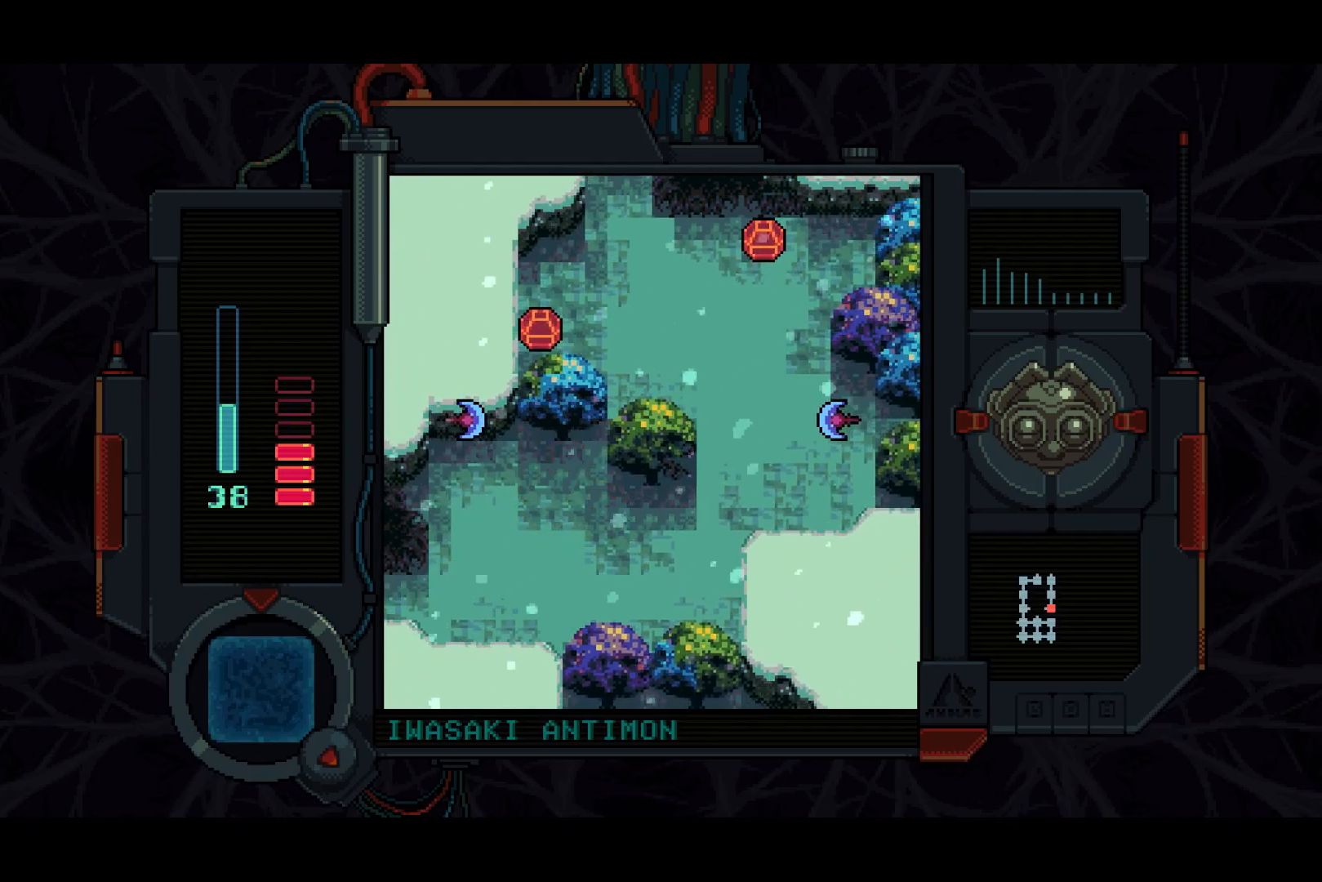
{"buttons": ["DPAD_LEFT"], "left_stick": "center", "right_stick": "center", "events": [[17, "DPAD_DOWN", "down"], [150, "DPAD_DOWN", "up"]]}
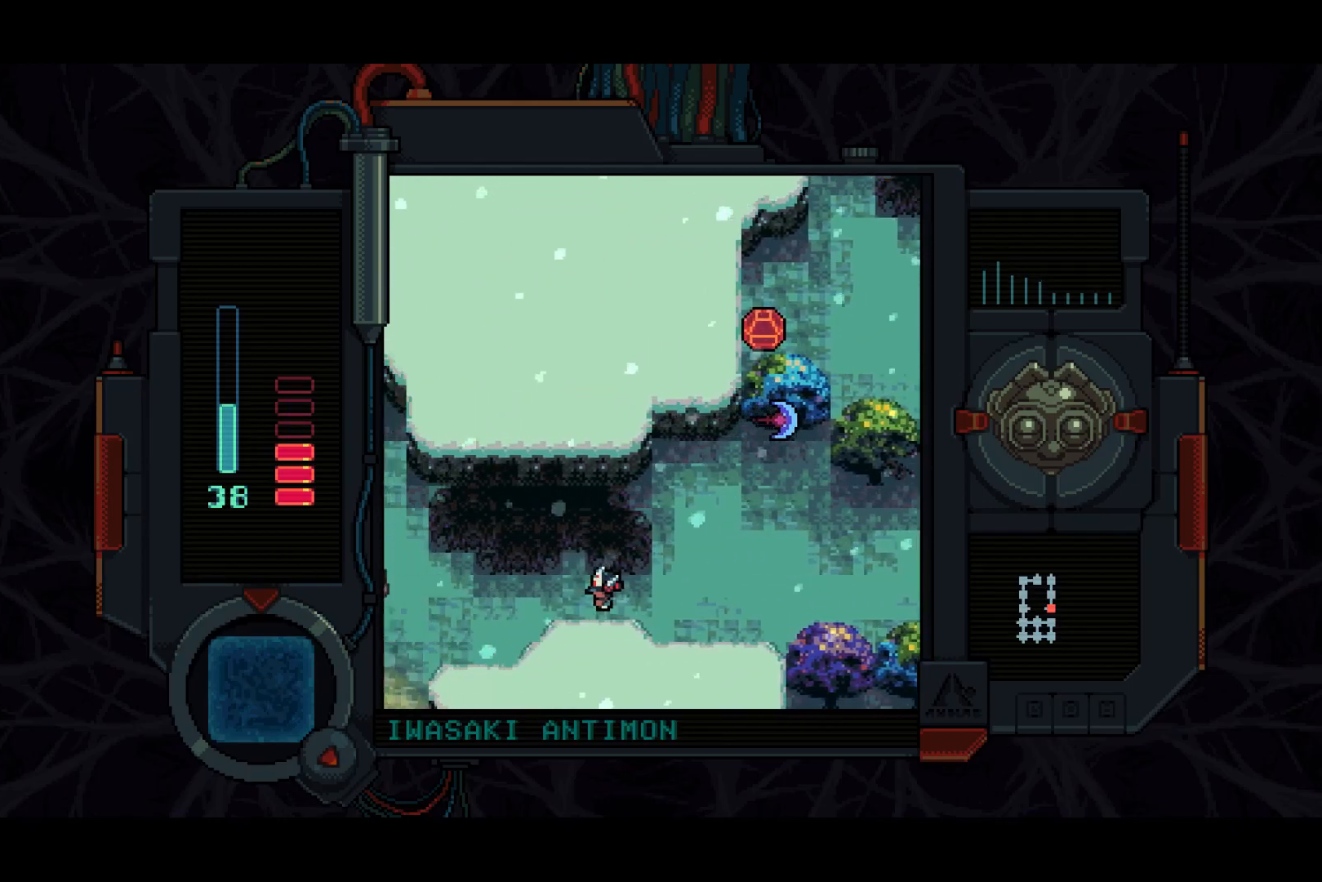
{"buttons": ["DPAD_LEFT"], "left_stick": "center", "right_stick": "center", "events": []}
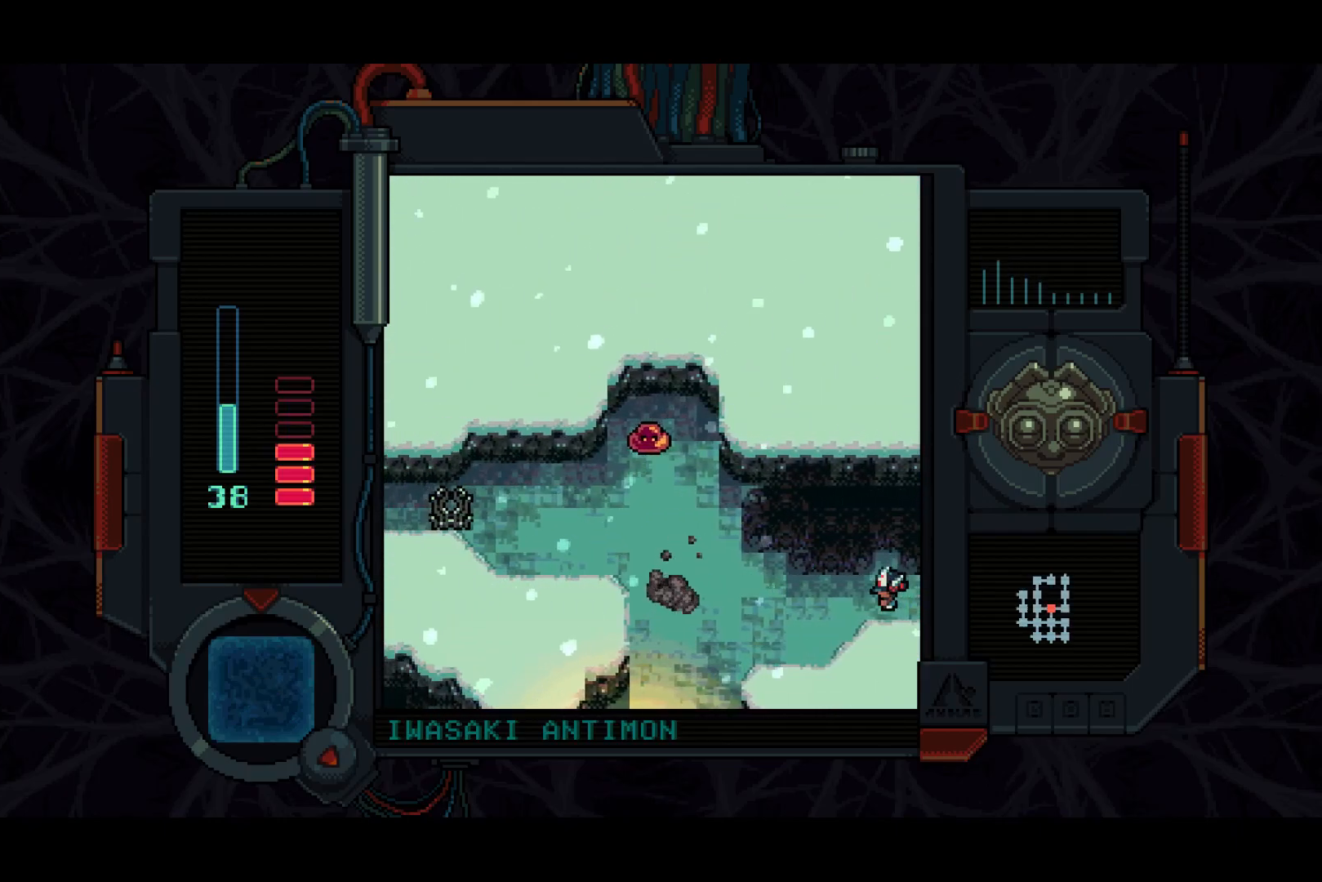
{"buttons": ["SQUARE", "DPAD_LEFT"], "left_stick": "center", "right_stick": "center", "events": [[100, "SQUARE", "down"]]}
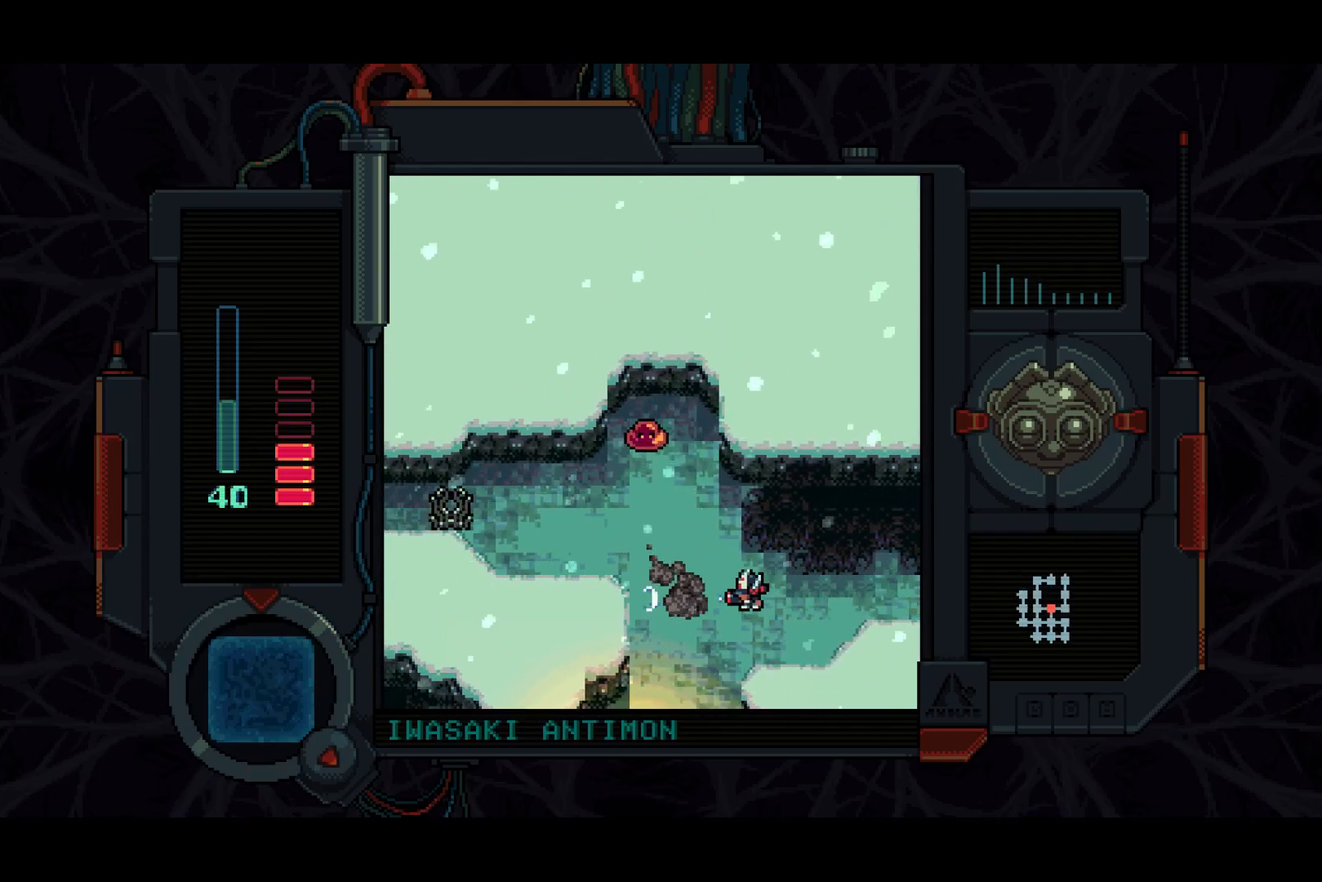
{"buttons": ["DPAD_DOWN"], "left_stick": "center", "right_stick": "center", "events": [[67, "DPAD_DOWN", "down"], [167, "DPAD_LEFT", "up"], [167, "SQUARE", "up"]]}
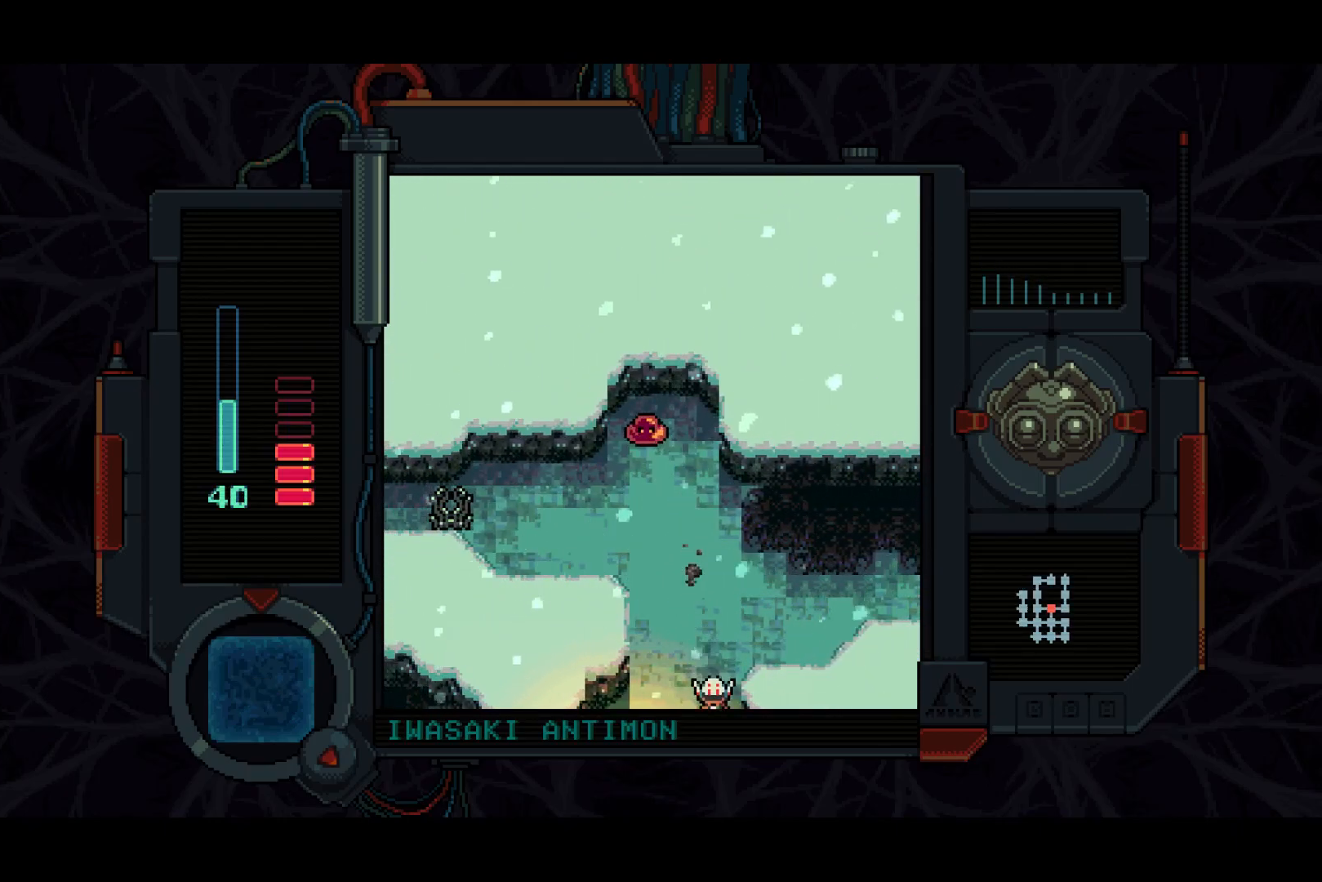
{"buttons": ["R2", "DPAD_DOWN"], "left_stick": "center", "right_stick": "center", "events": [[483, "R2", "down"]]}
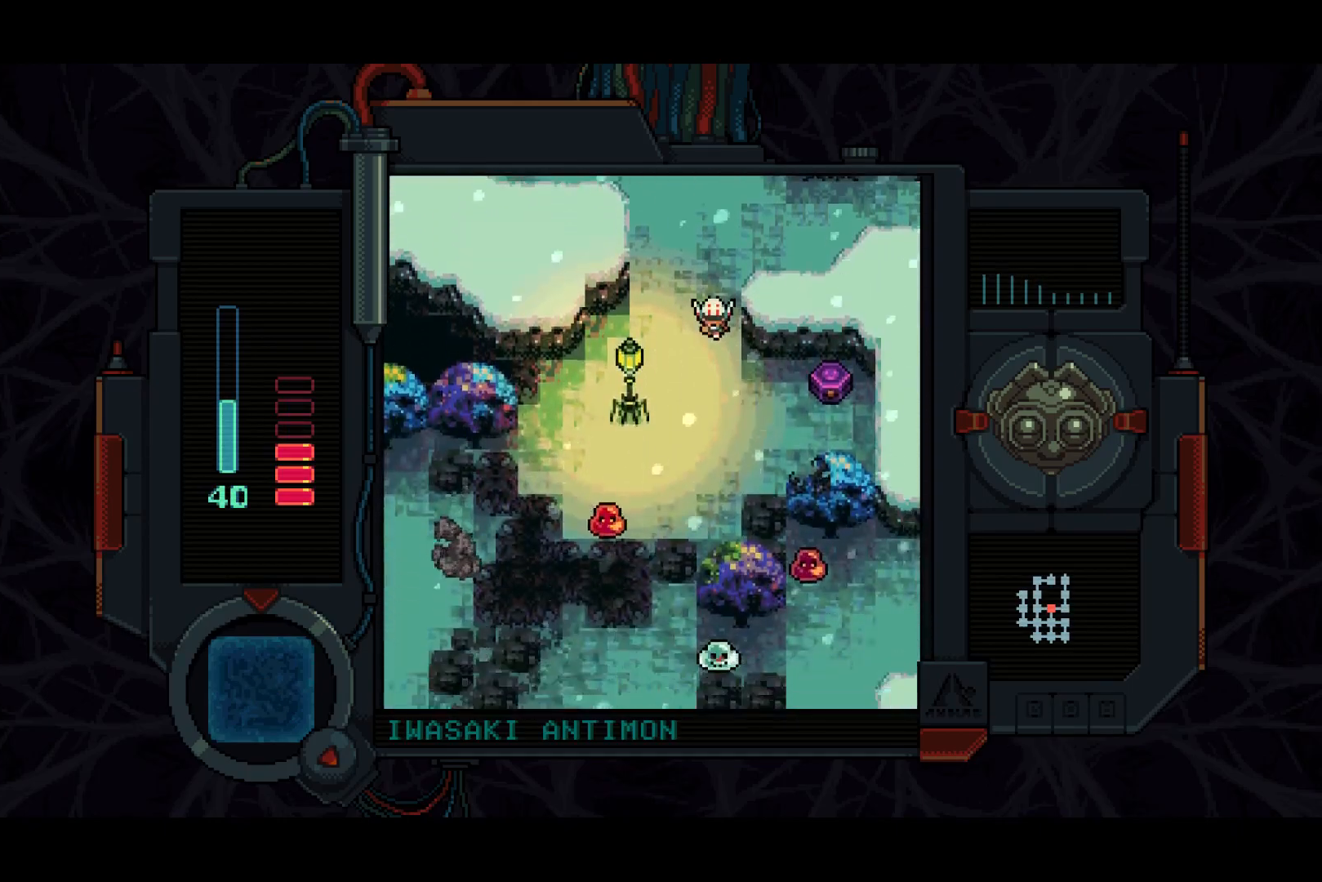
{"buttons": ["DPAD_RIGHT"], "left_stick": "center", "right_stick": "center", "events": [[83, "R2", "up"], [133, "R1", "down"], [133, "R2", "down"], [200, "R1", "up"], [217, "R2", "up"], [367, "DPAD_RIGHT", "down"], [383, "DPAD_DOWN", "up"]]}
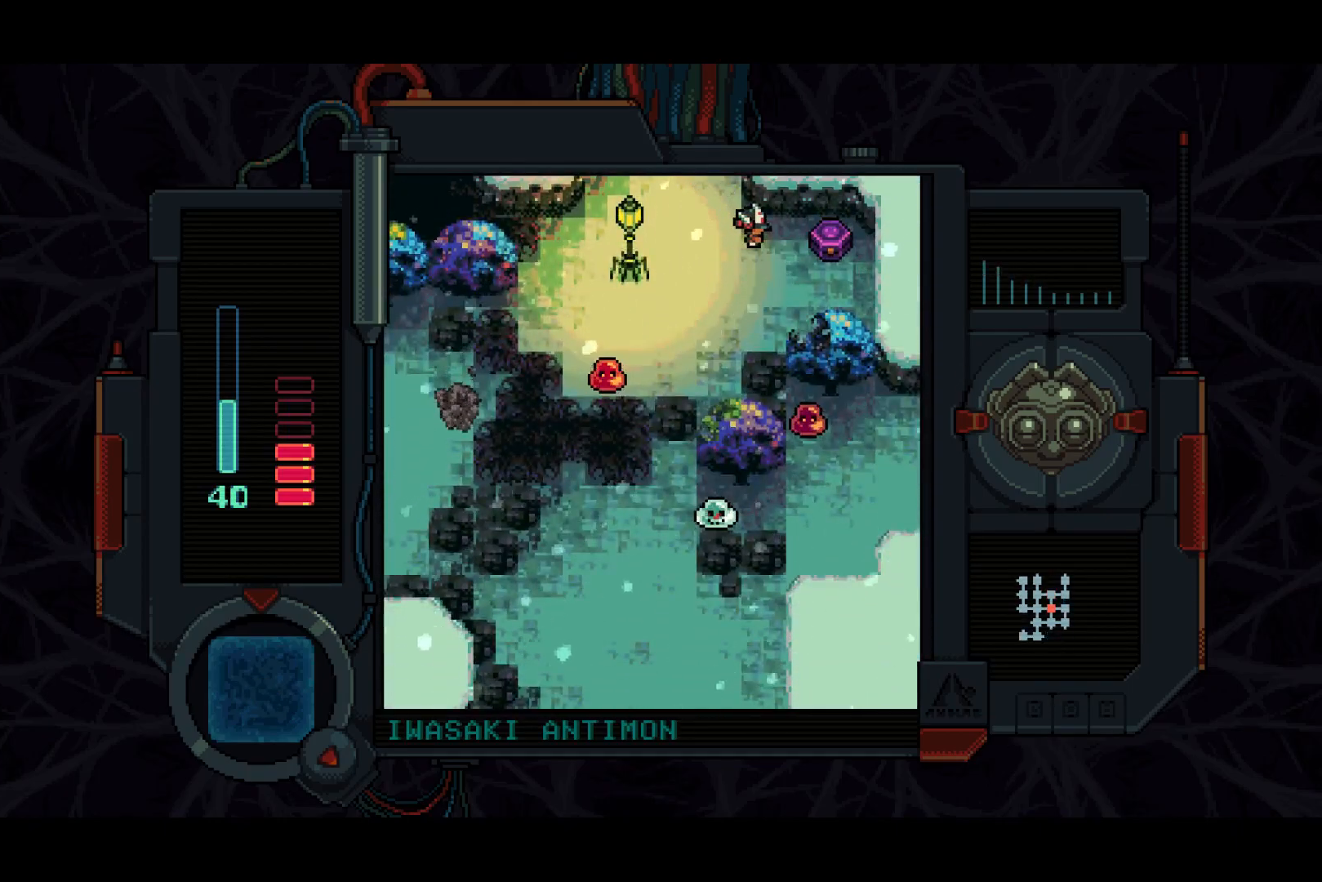
{"buttons": ["DPAD_LEFT"], "left_stick": "center", "right_stick": "center", "events": [[233, "TRIANGLE", "down"], [250, "DPAD_RIGHT", "up"], [267, "TRIANGLE", "up"], [300, "DPAD_LEFT", "down"]]}
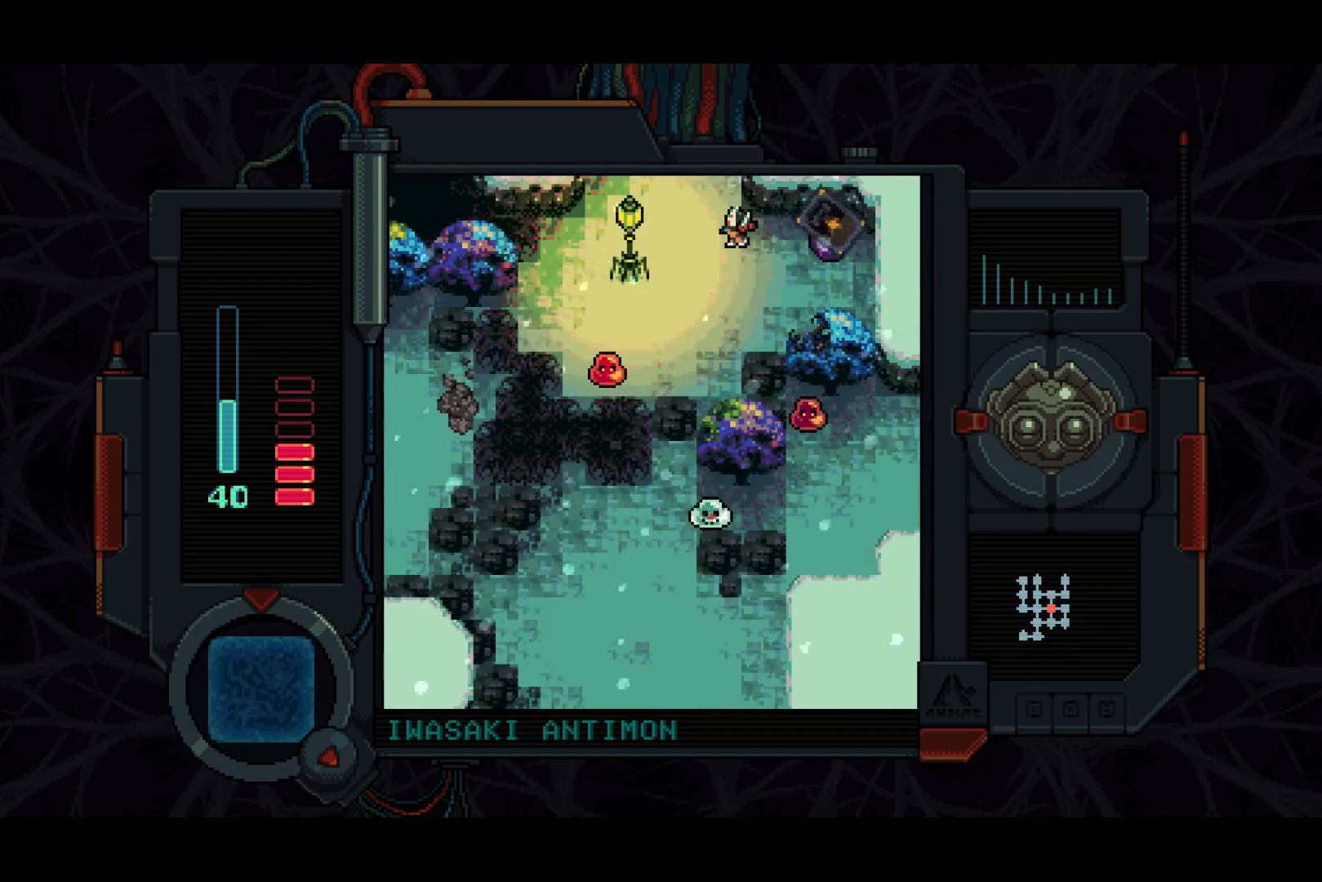
{"buttons": ["DPAD_UP"], "left_stick": "center", "right_stick": "center", "events": [[167, "DPAD_UP", "down"], [250, "DPAD_LEFT", "up"]]}
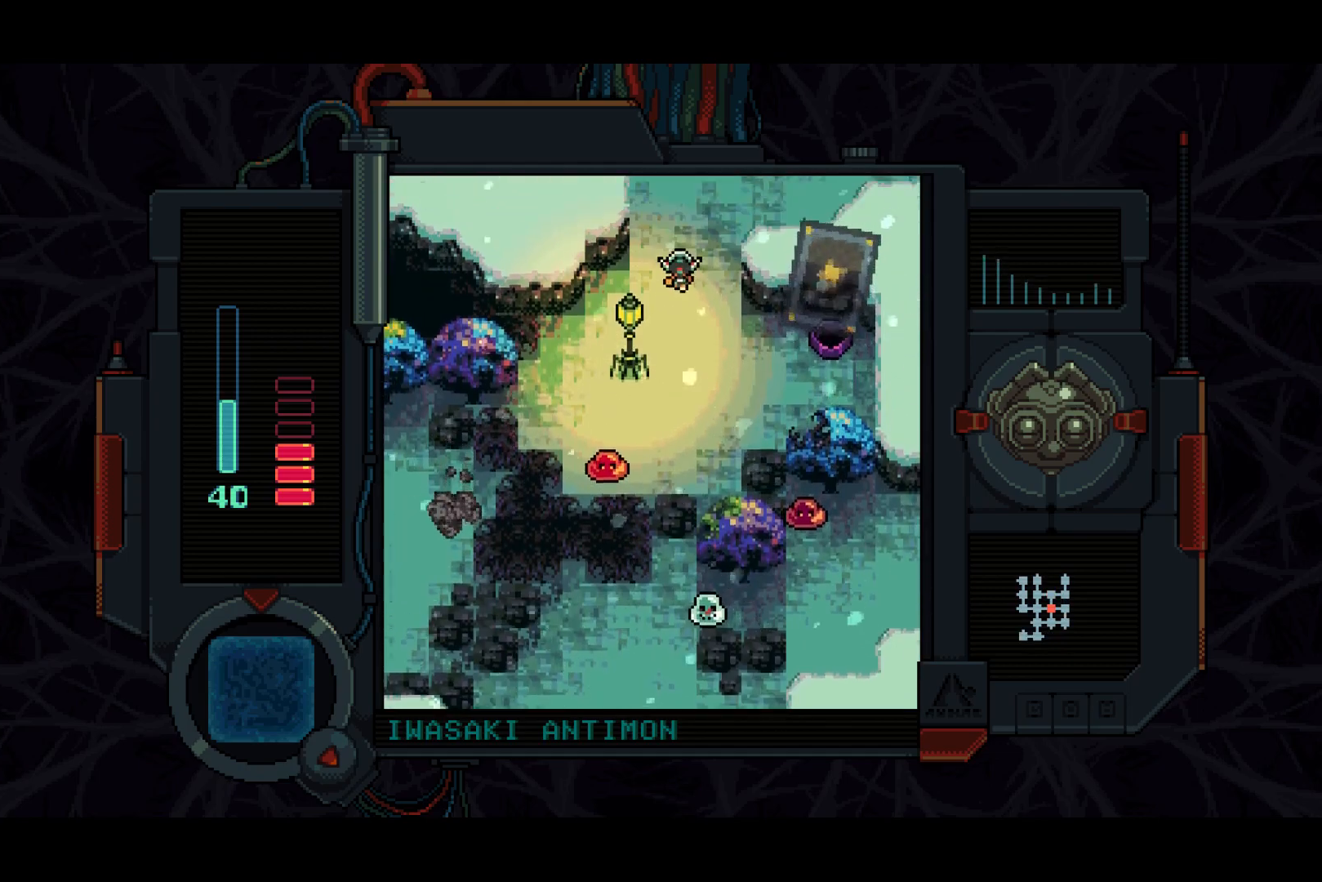
{"buttons": ["SQUARE", "DPAD_UP"], "left_stick": "center", "right_stick": "center", "events": [[433, "SQUARE", "down"]]}
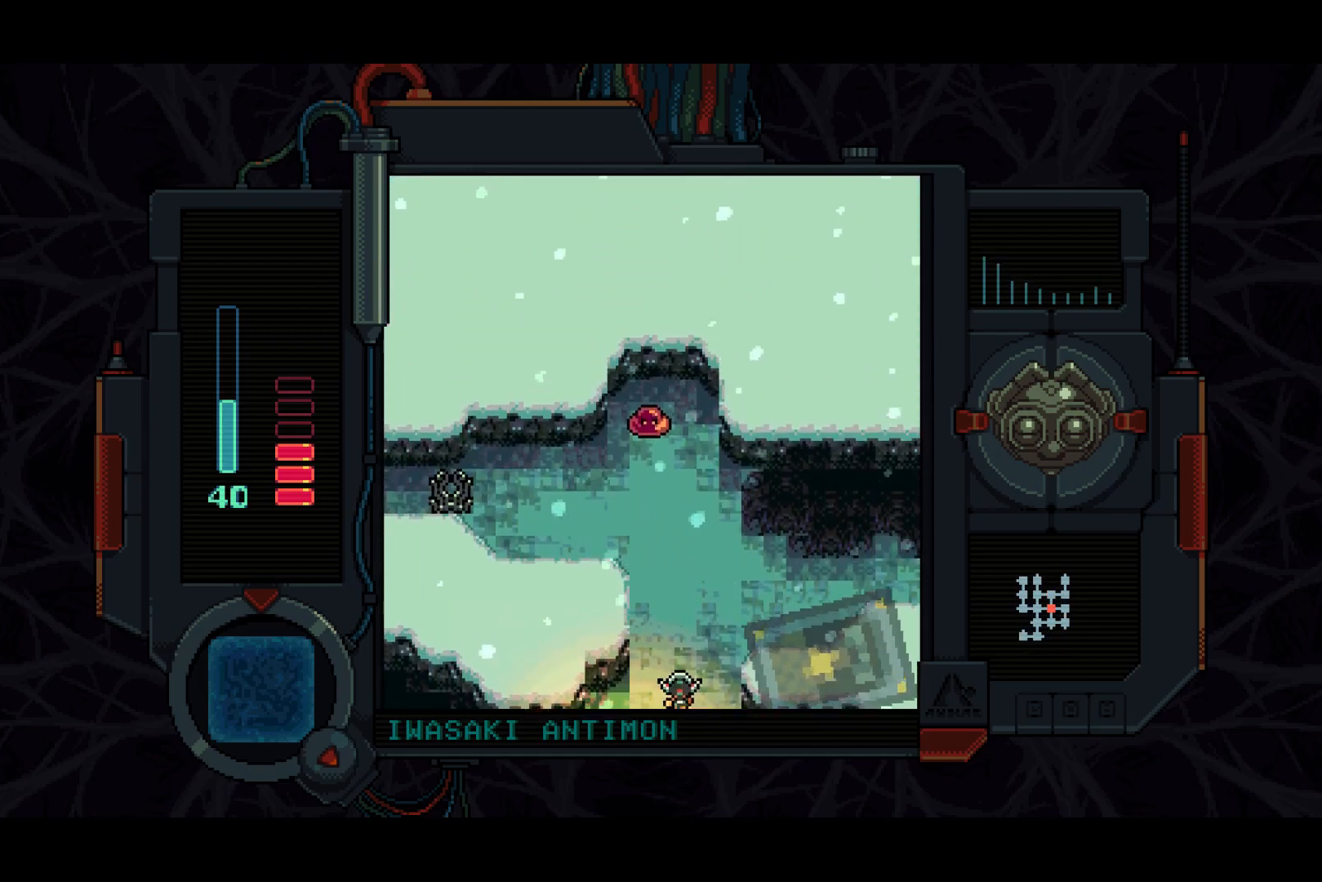
{"buttons": ["SQUARE", "DPAD_UP"], "left_stick": "center", "right_stick": "center", "events": [[183, "DPAD_LEFT", "down"], [300, "DPAD_LEFT", "up"]]}
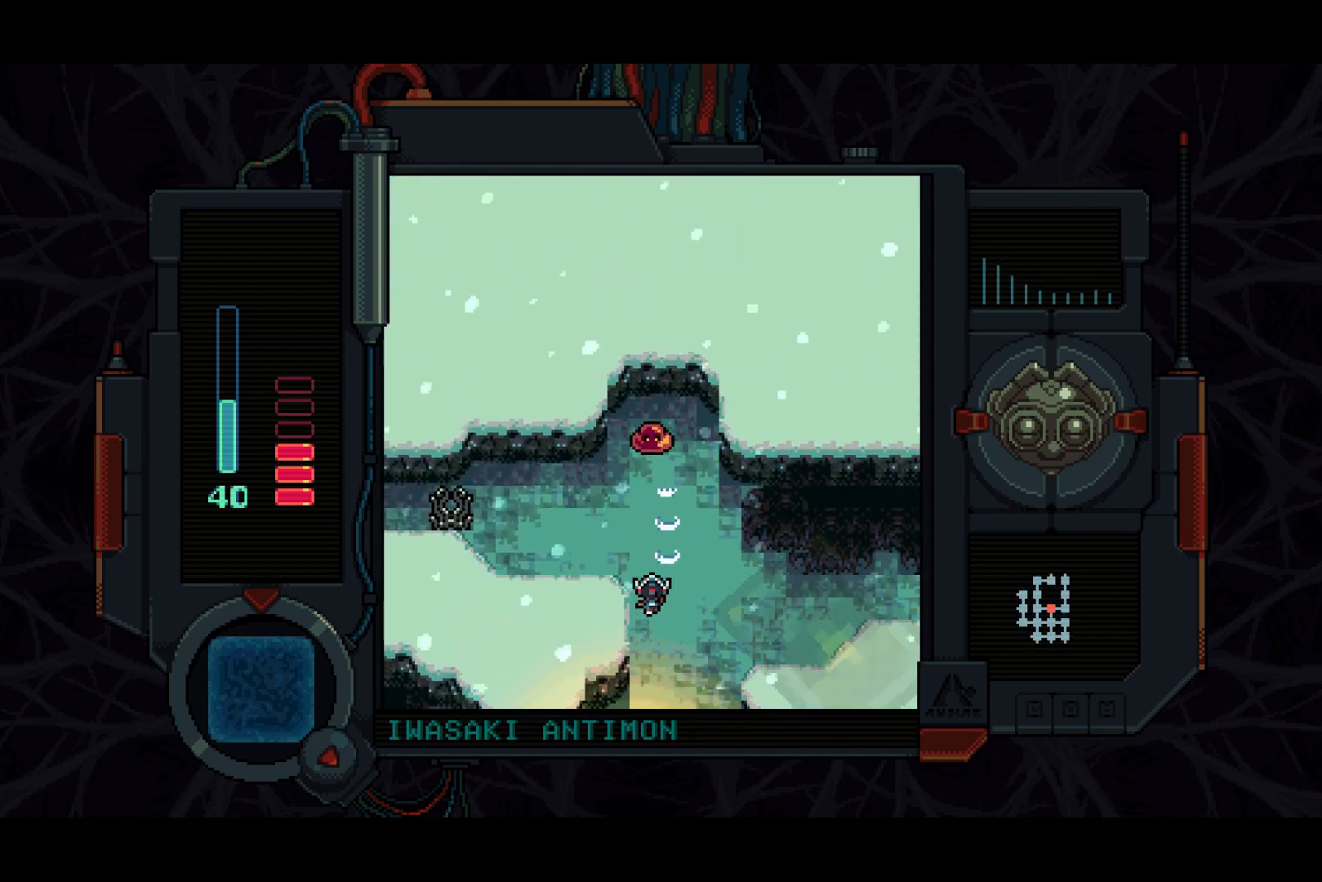
{"buttons": ["SQUARE", "DPAD_UP"], "left_stick": "center", "right_stick": "center", "events": []}
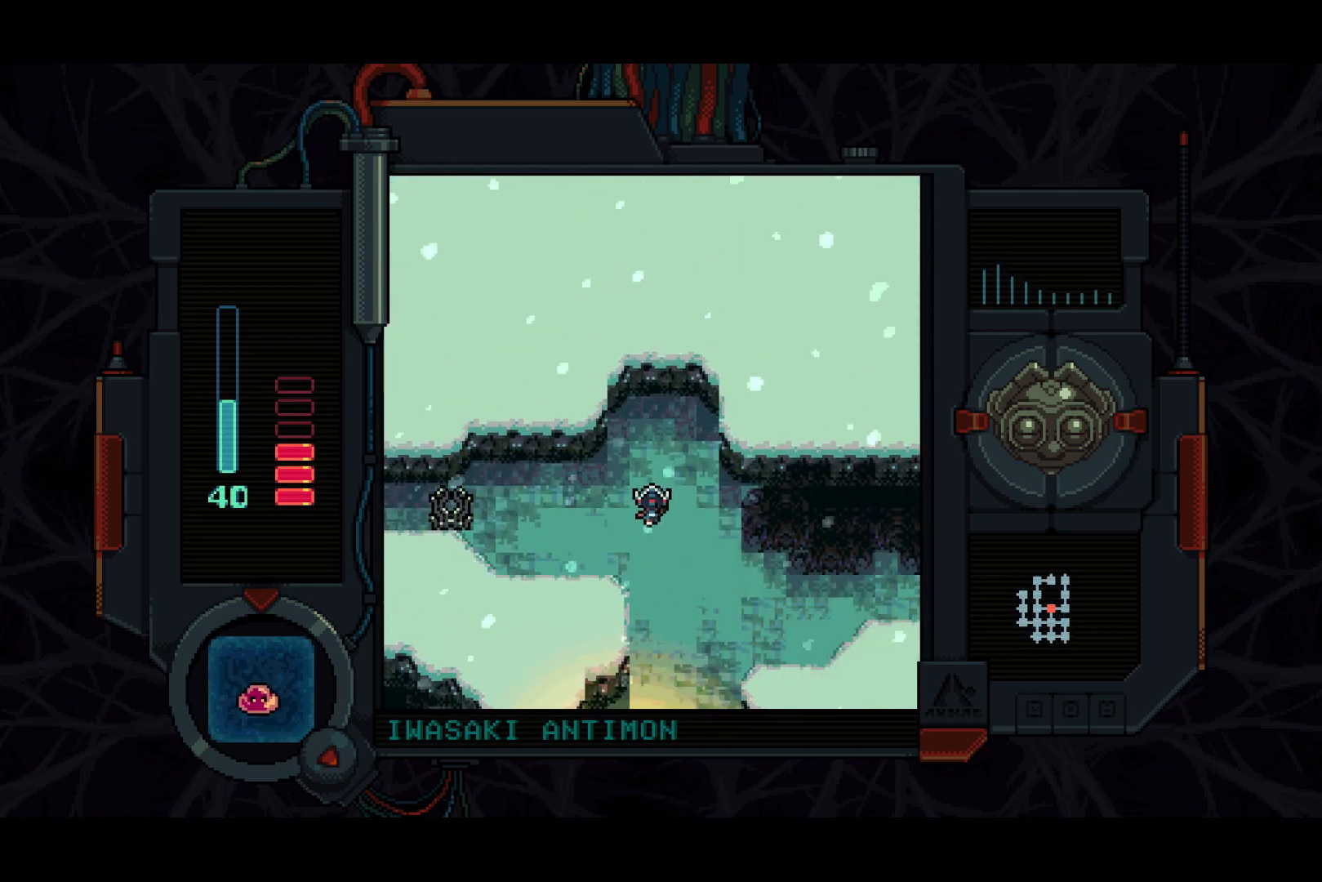
{"buttons": ["SQUARE", "DPAD_LEFT"], "left_stick": "center", "right_stick": "center", "events": [[33, "SQUARE", "up"], [67, "DPAD_LEFT", "down"], [67, "DPAD_UP", "up"], [150, "SQUARE", "down"], [233, "SQUARE", "up"], [317, "SQUARE", "down"]]}
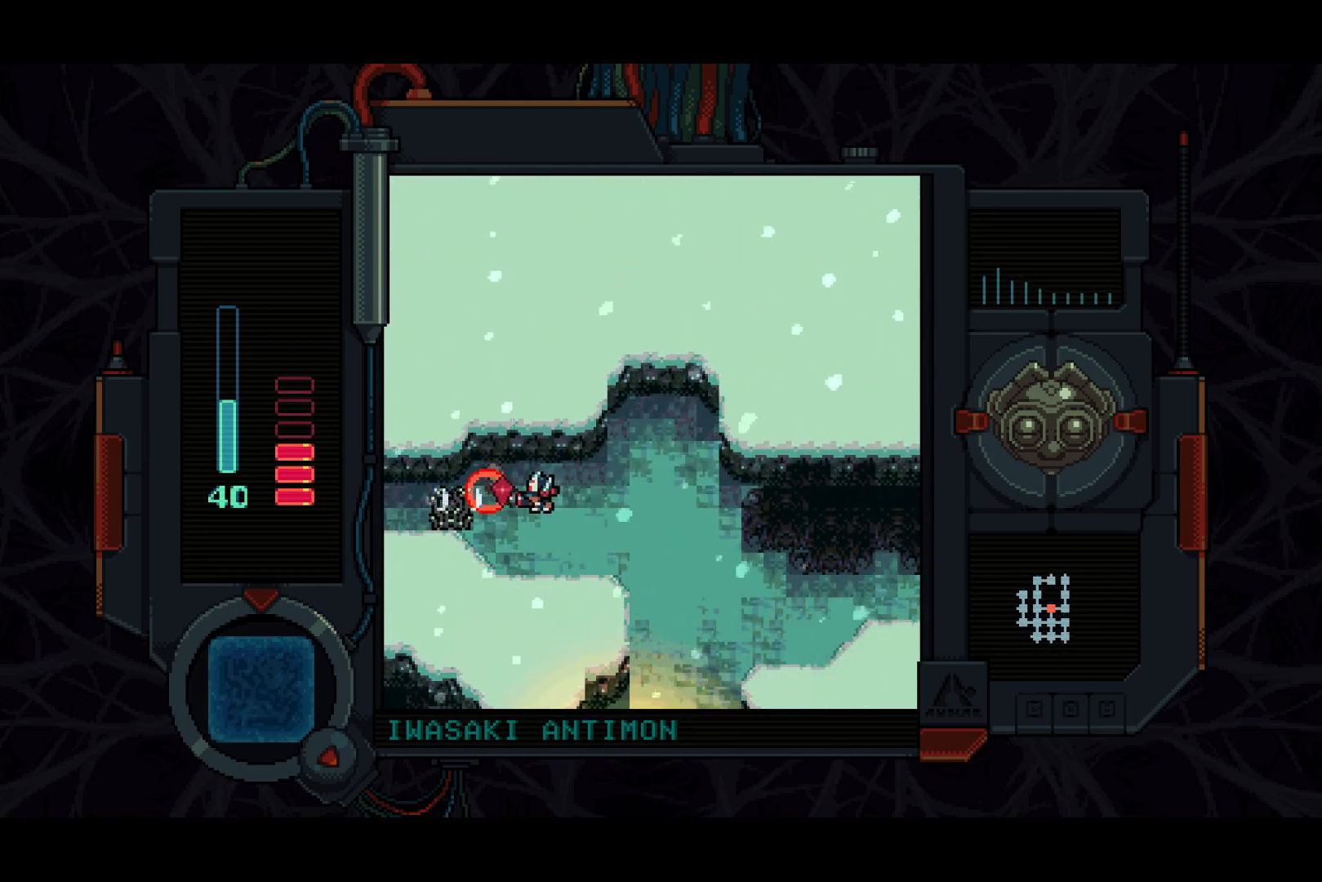
{"buttons": ["DPAD_LEFT"], "left_stick": "center", "right_stick": "center", "events": [[350, "SQUARE", "up"], [400, "DPAD_DOWN", "down"], [500, "DPAD_DOWN", "up"]]}
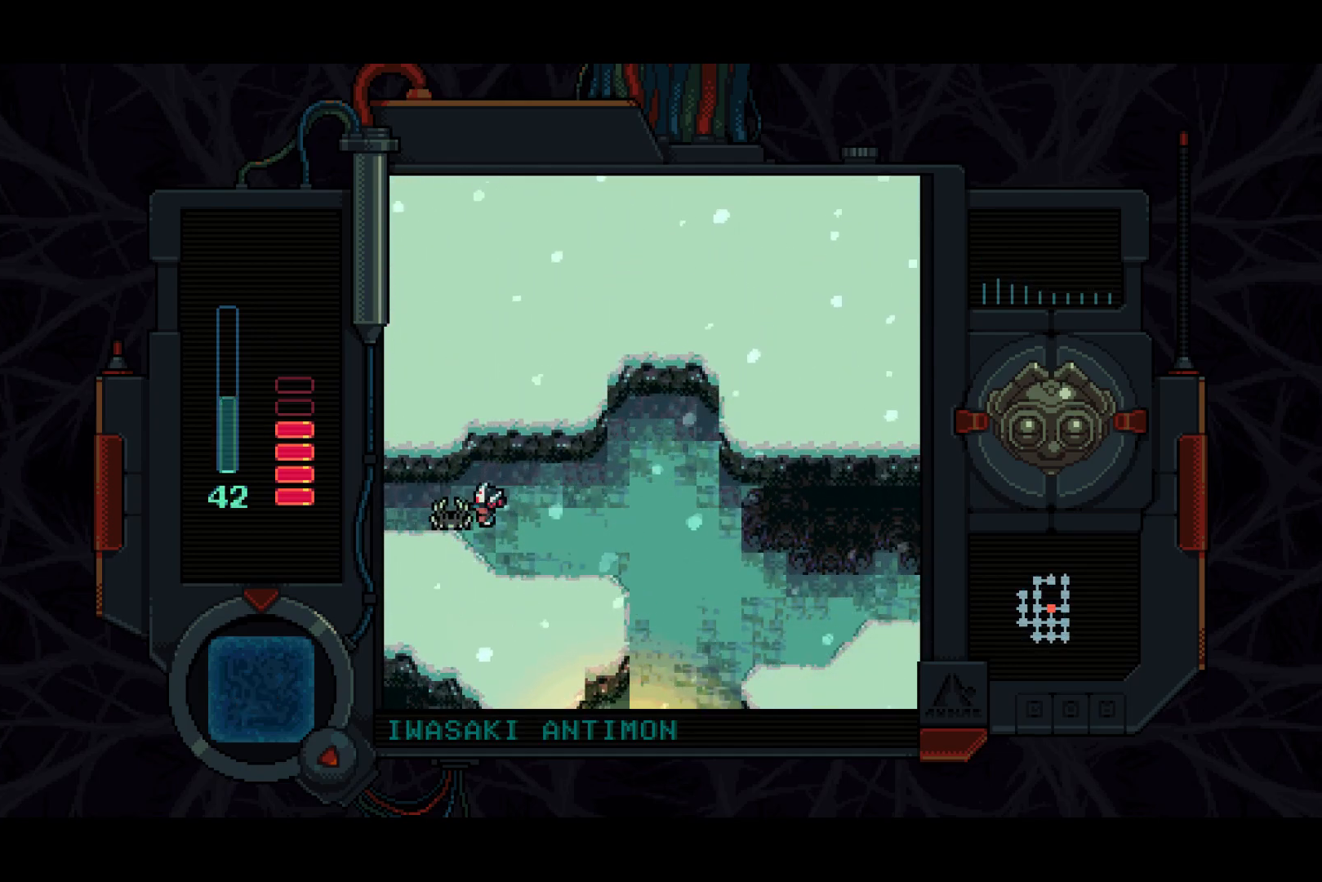
{"buttons": ["DPAD_LEFT"], "left_stick": "center", "right_stick": "center", "events": []}
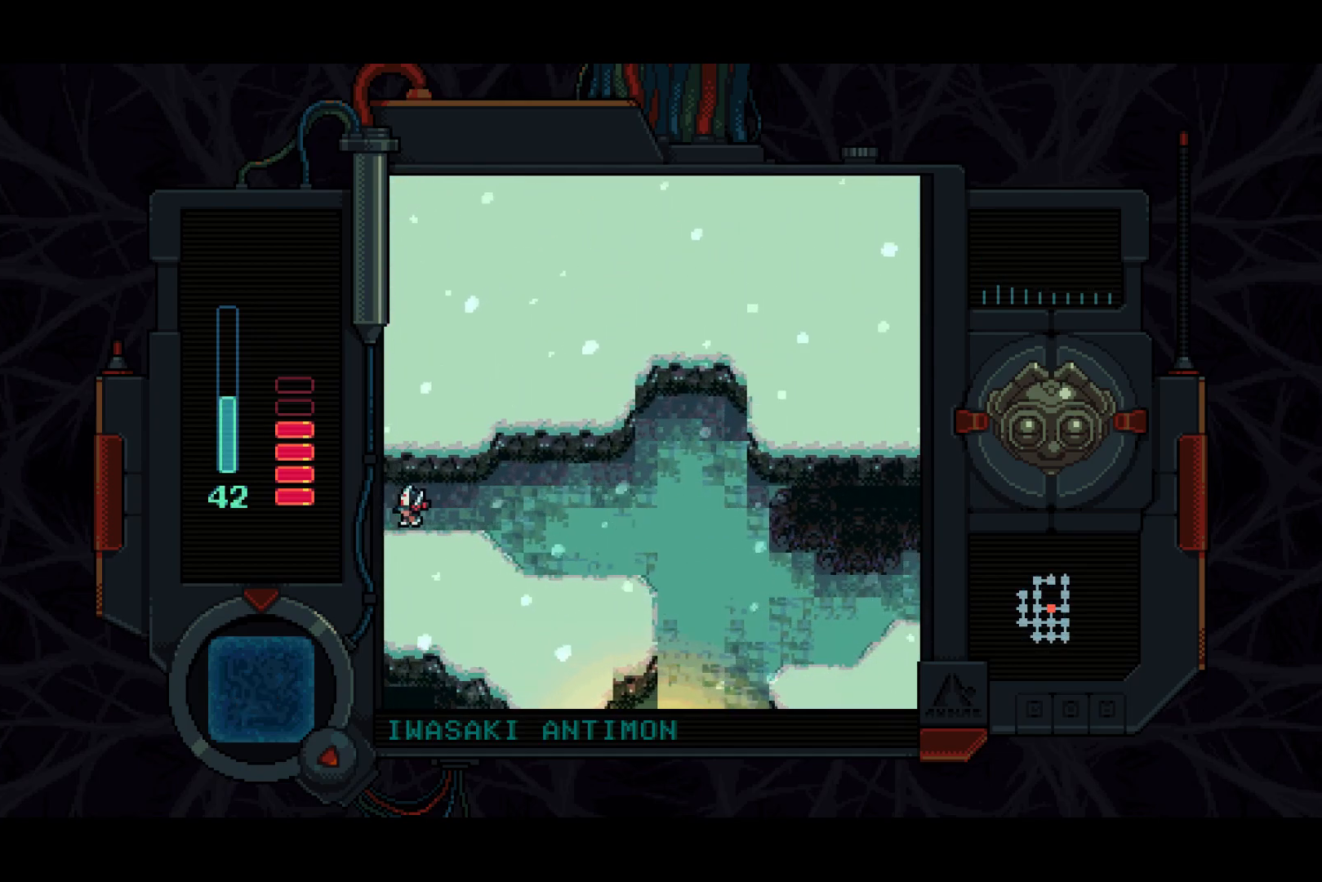
{"buttons": ["DPAD_LEFT"], "left_stick": "center", "right_stick": "center", "events": []}
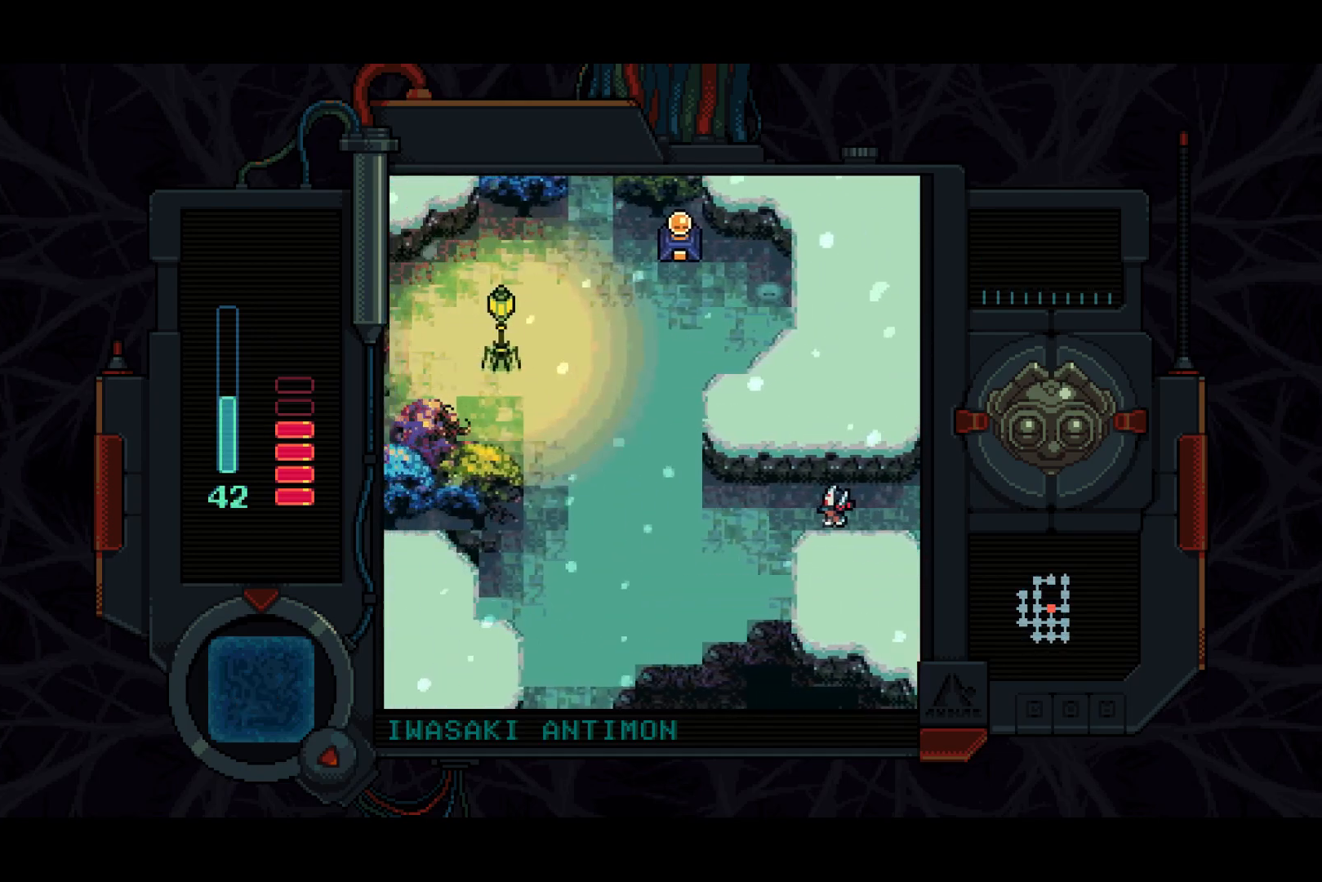
{"buttons": ["DPAD_LEFT"], "left_stick": "center", "right_stick": "center", "events": []}
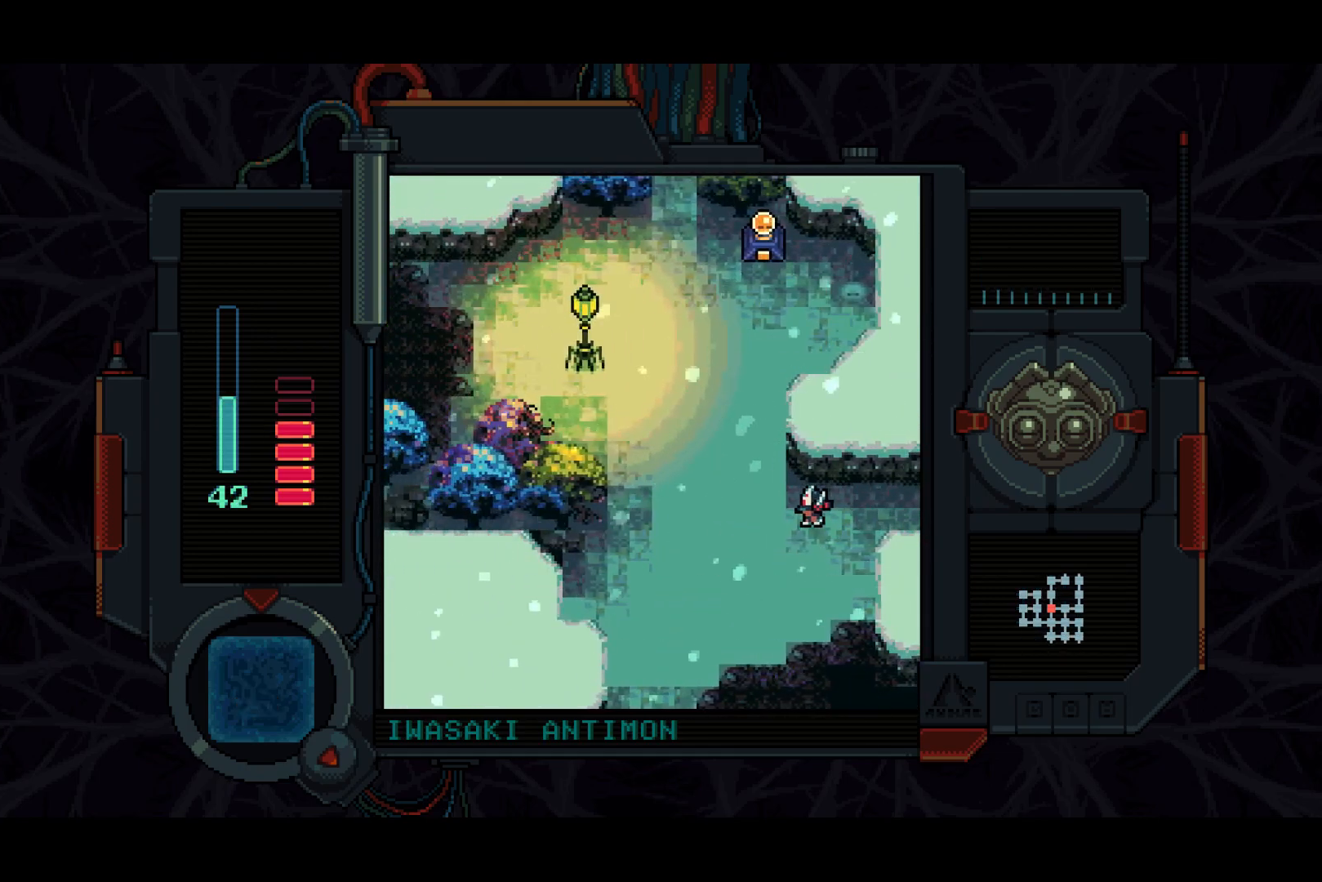
{"buttons": ["DPAD_UP", "DPAD_LEFT"], "left_stick": "center", "right_stick": "center", "events": [[100, "DPAD_UP", "down"]]}
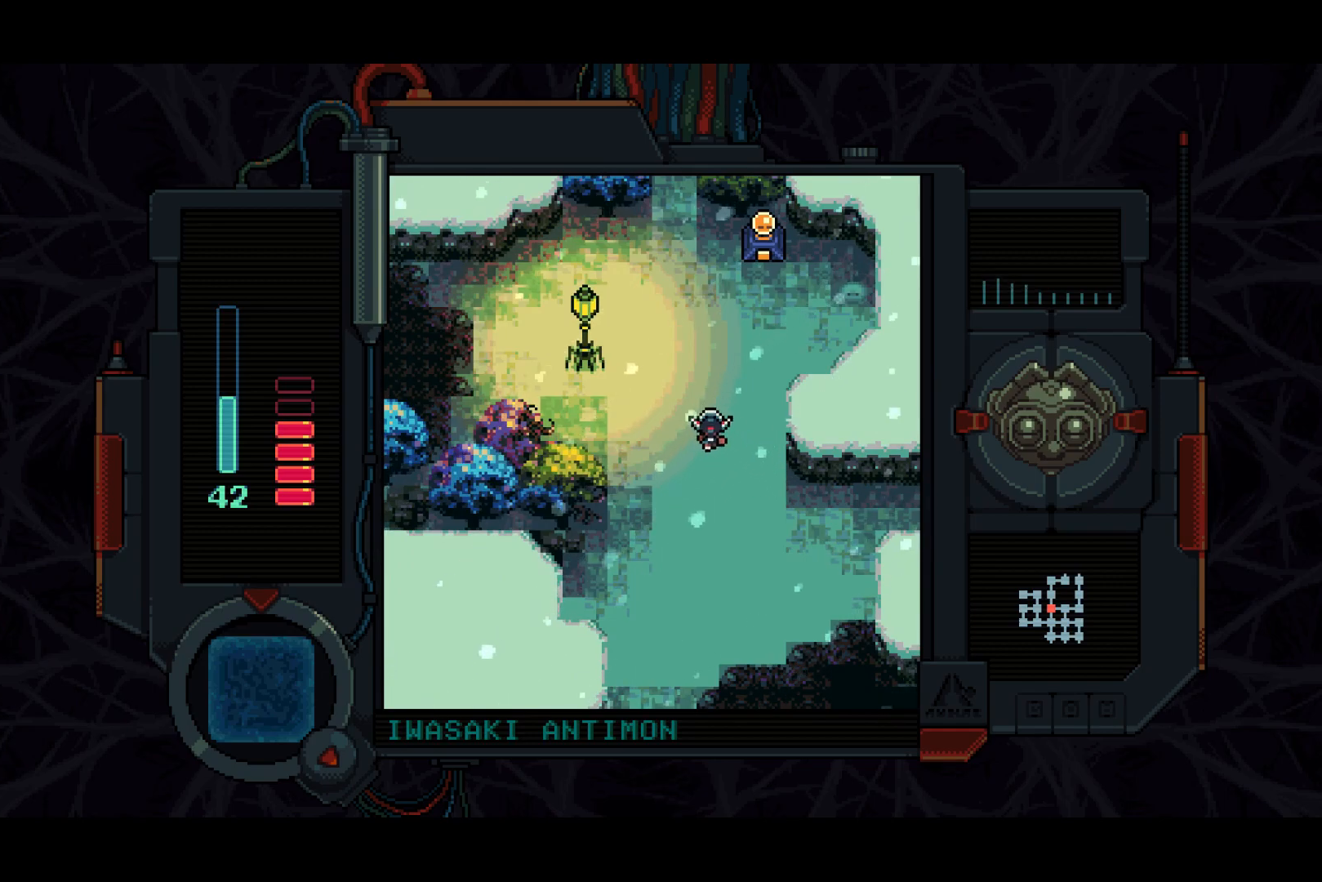
{"buttons": ["DPAD_UP"], "left_stick": "center", "right_stick": "center", "events": [[83, "DPAD_LEFT", "up"]]}
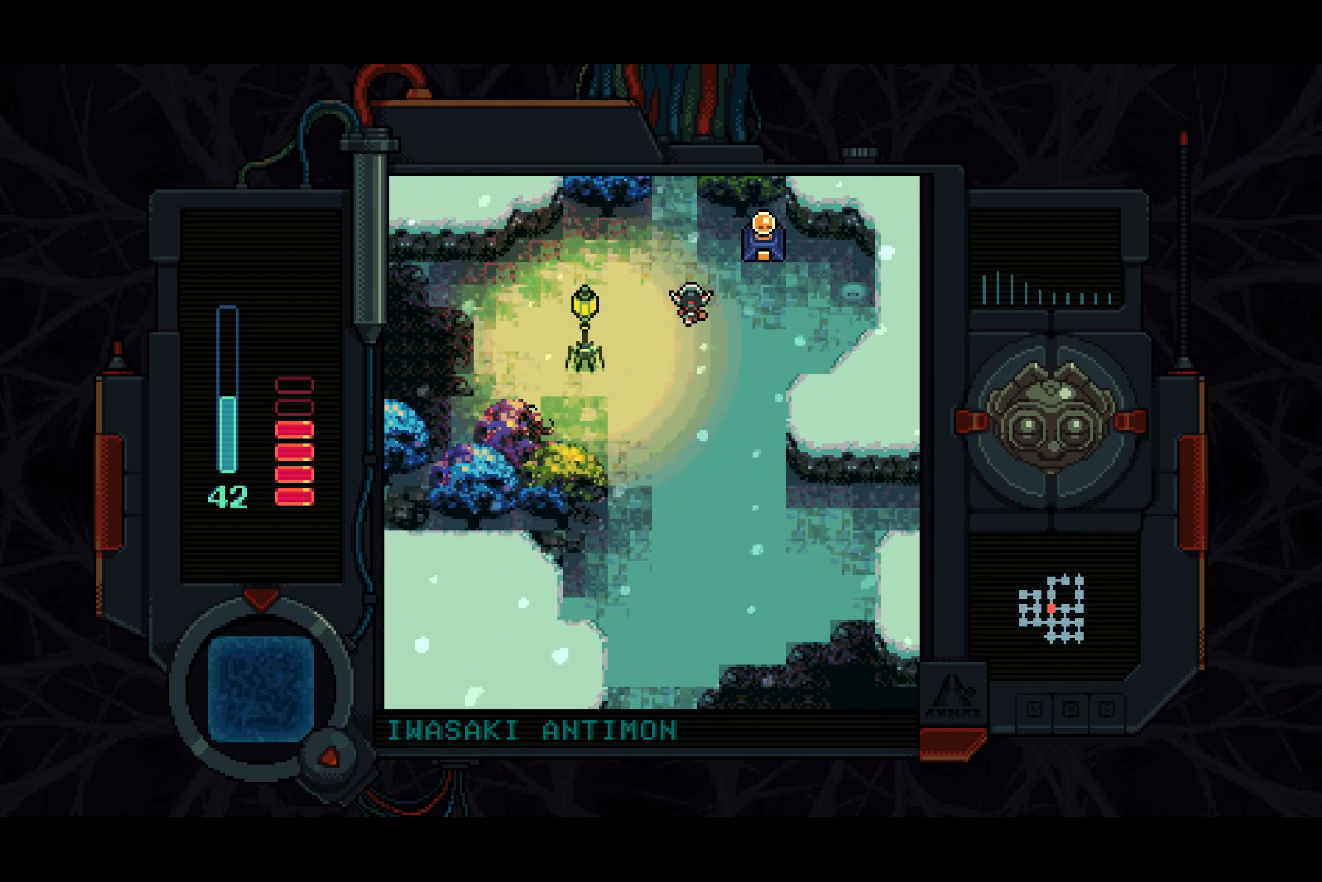
{"buttons": ["DPAD_UP"], "left_stick": "center", "right_stick": "center", "events": [[33, "DPAD_LEFT", "down"], [117, "DPAD_LEFT", "up"]]}
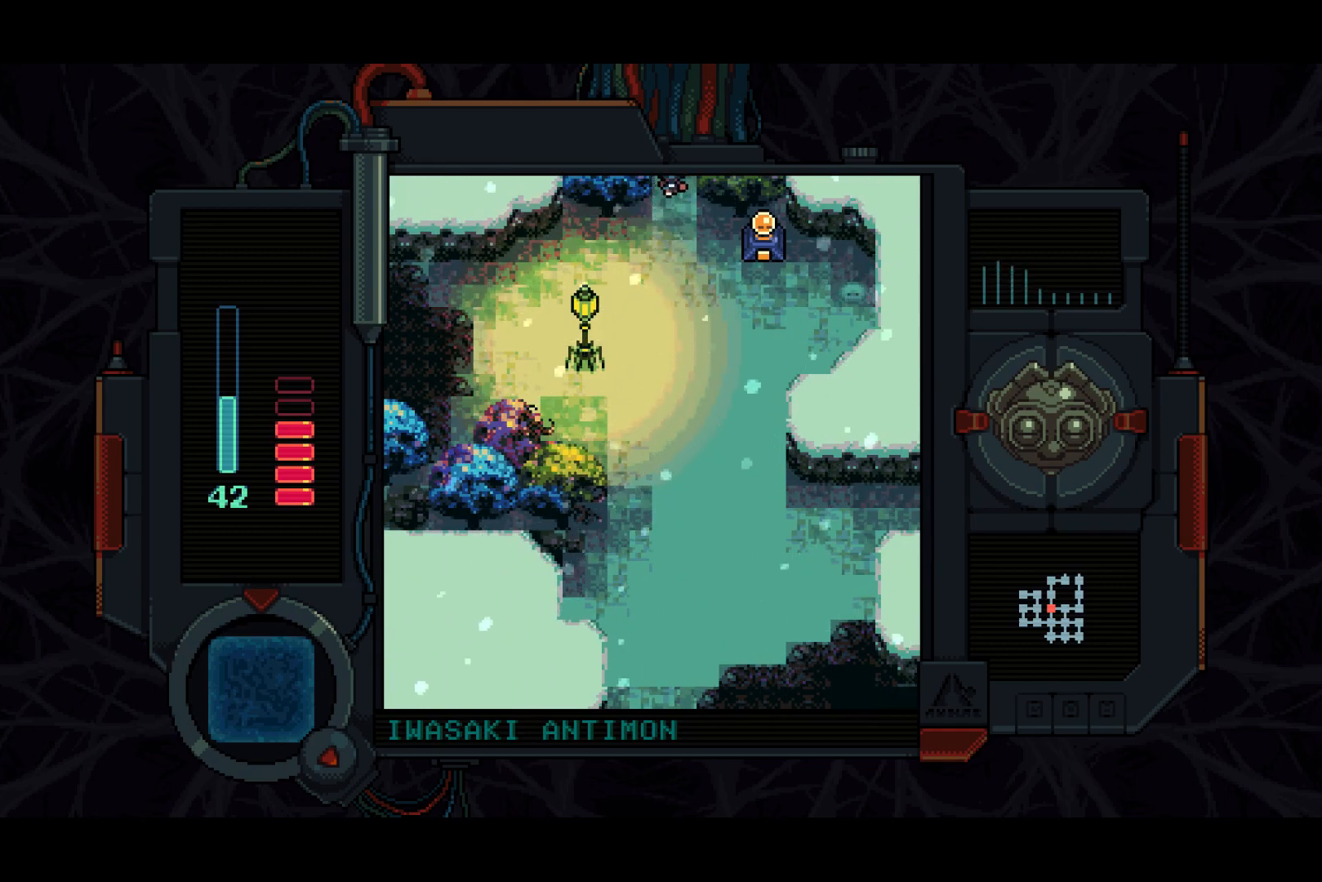
{"buttons": ["DPAD_UP"], "left_stick": "center", "right_stick": "center", "events": []}
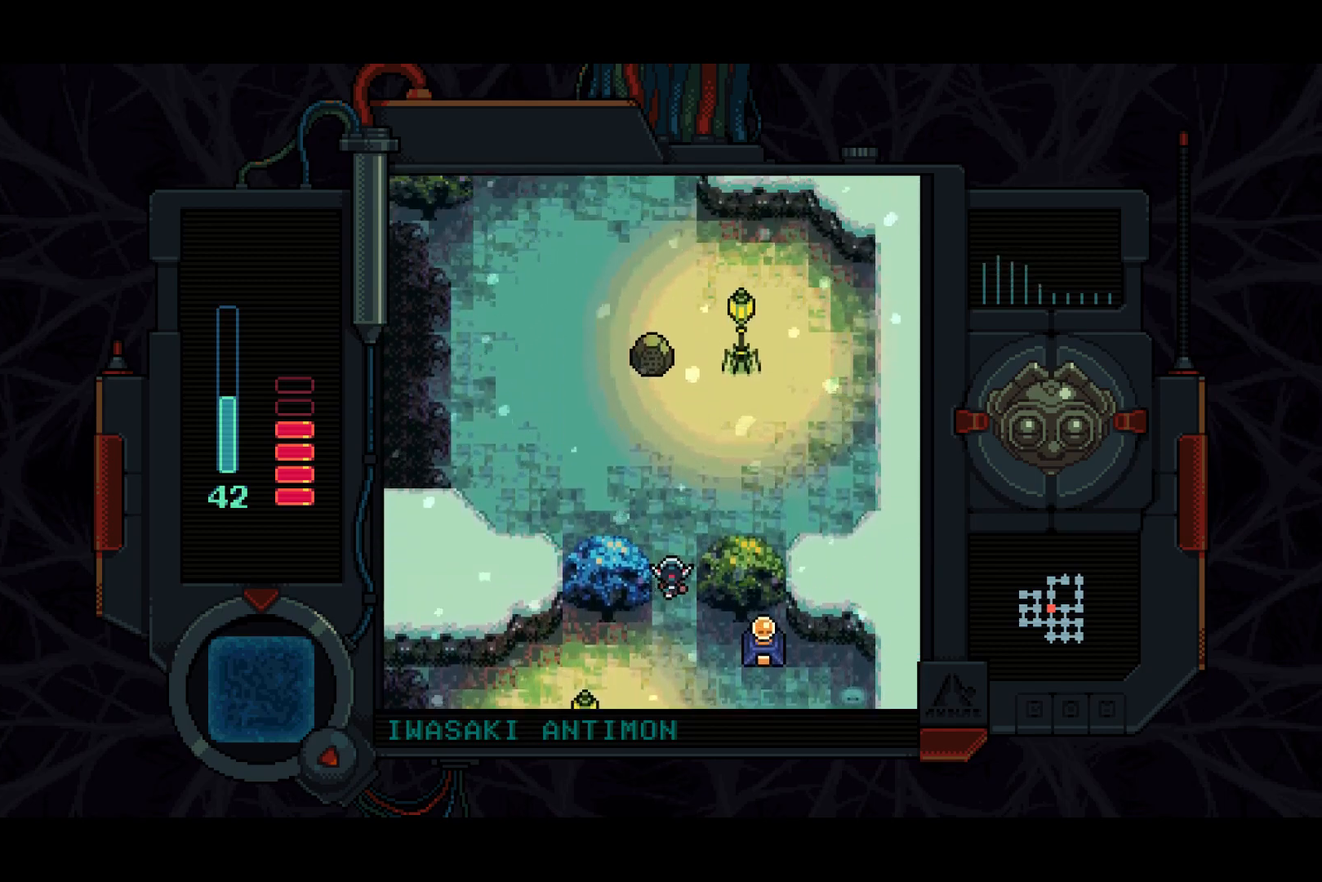
{"buttons": ["DPAD_UP", "DPAD_RIGHT"], "left_stick": "center", "right_stick": "center", "events": [[467, "DPAD_RIGHT", "down"]]}
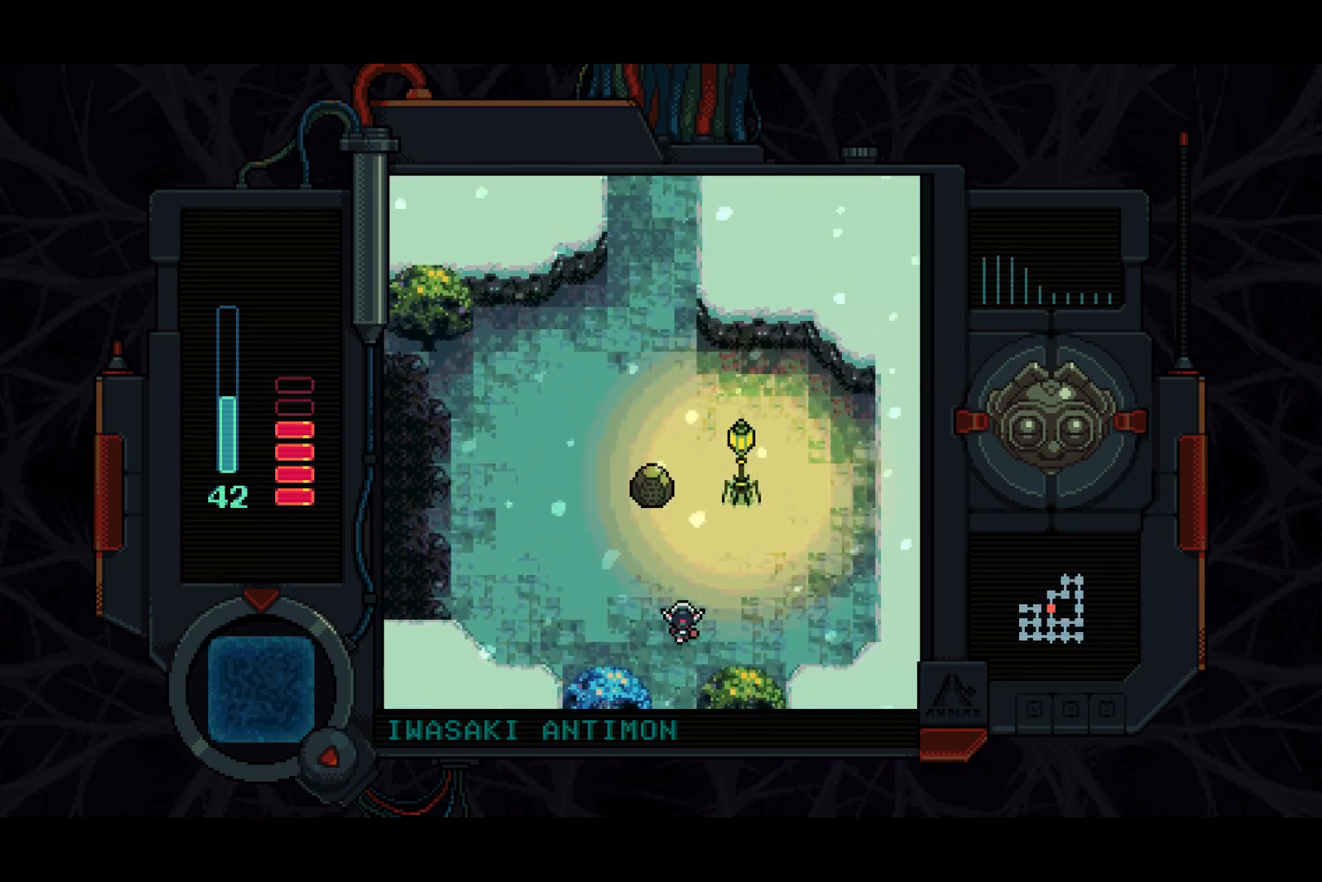
{"buttons": ["DPAD_UP"], "left_stick": "center", "right_stick": "center", "events": [[83, "DPAD_RIGHT", "up"]]}
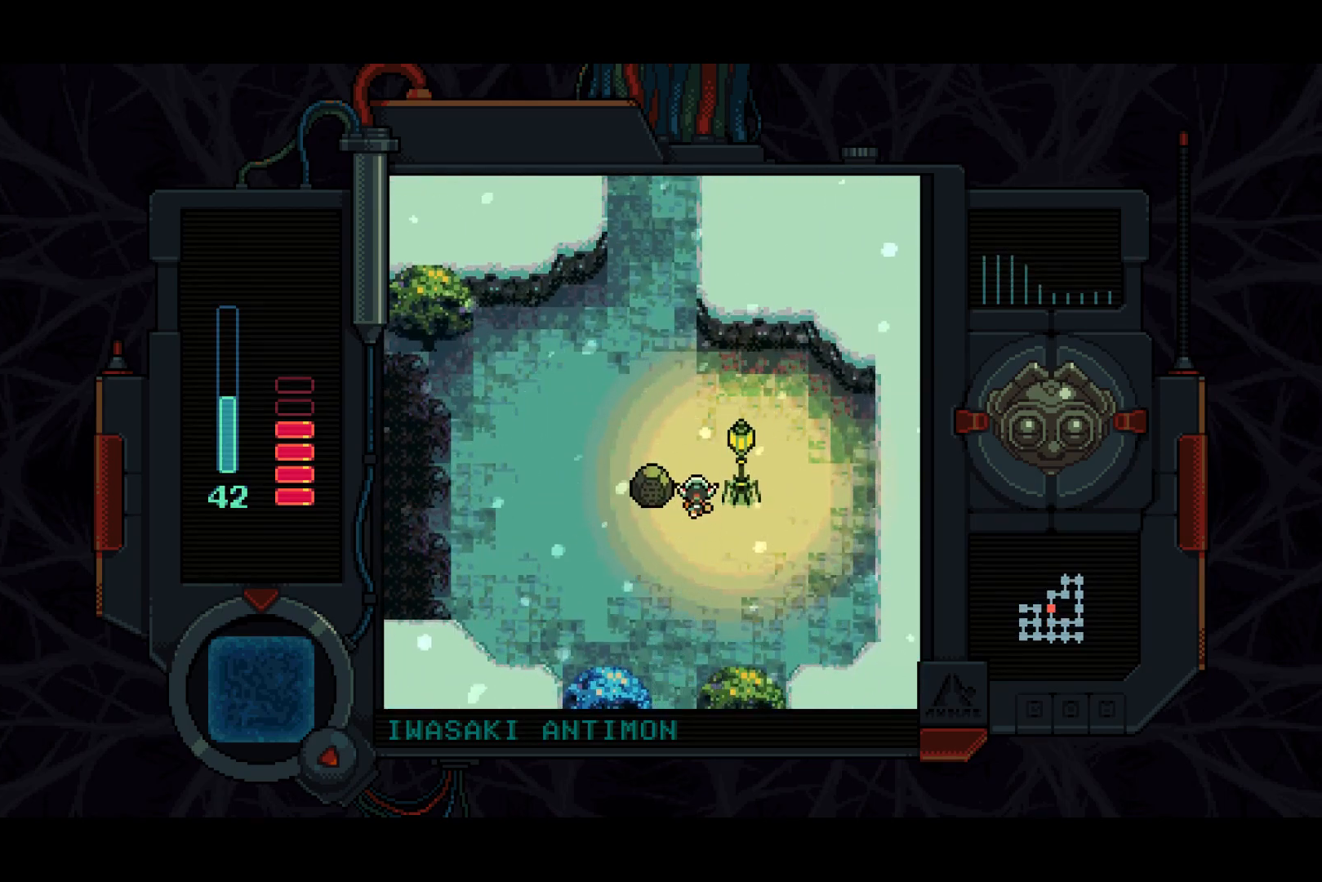
{"buttons": ["DPAD_UP"], "left_stick": "center", "right_stick": "center", "events": [[300, "DPAD_LEFT", "down"], [417, "DPAD_LEFT", "up"]]}
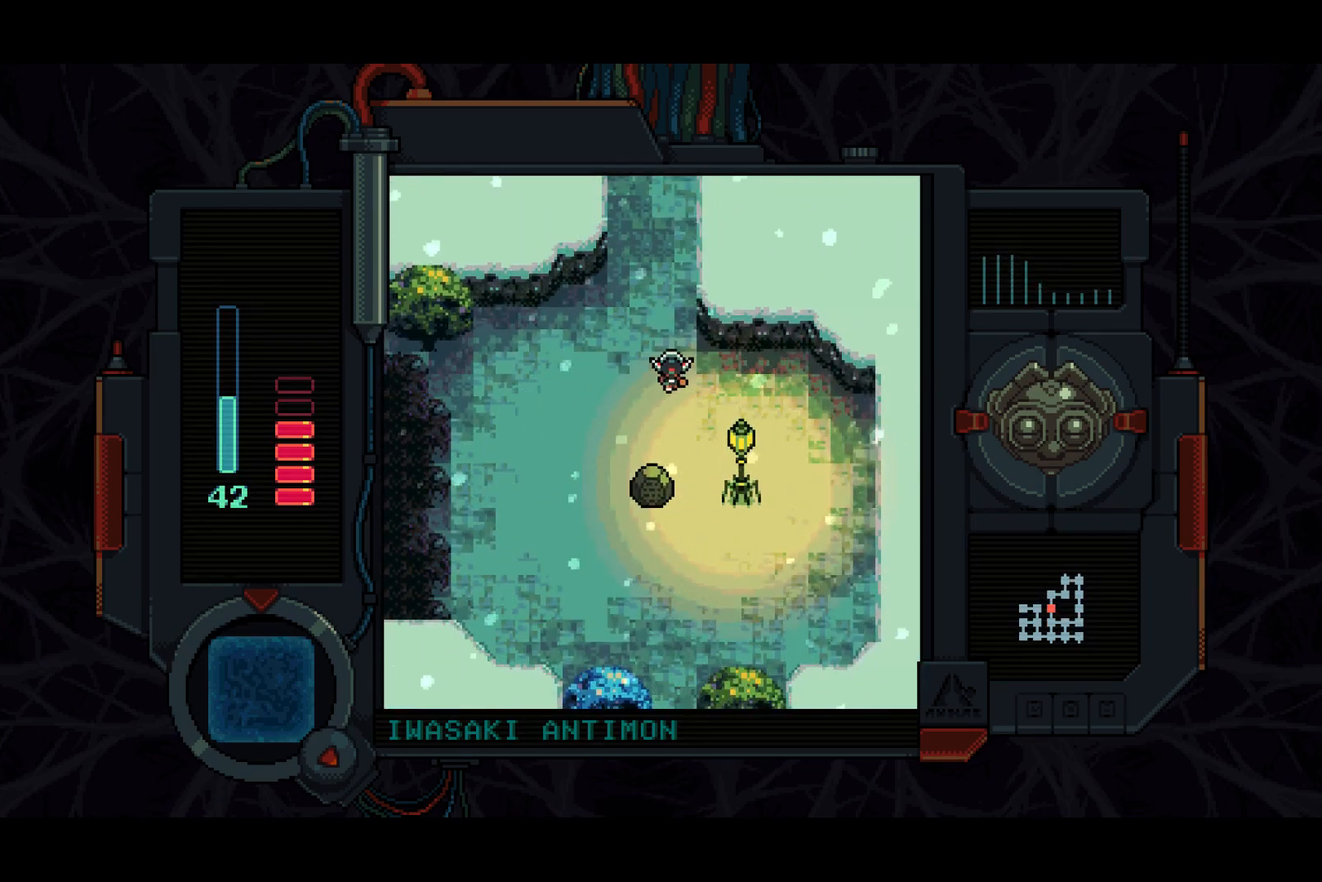
{"buttons": ["DPAD_UP"], "left_stick": "center", "right_stick": "center", "events": []}
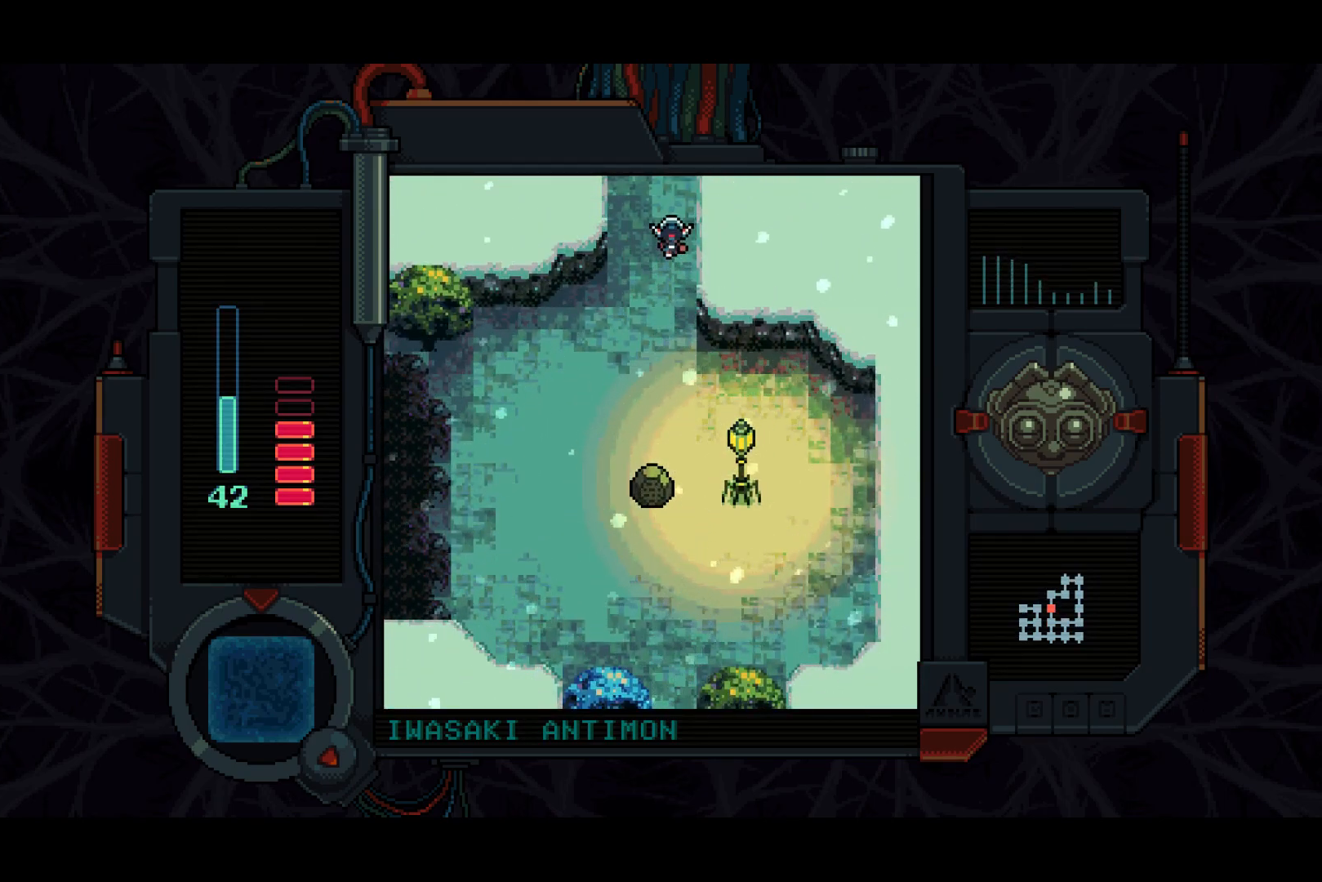
{"buttons": ["DPAD_UP"], "left_stick": "center", "right_stick": "center", "events": []}
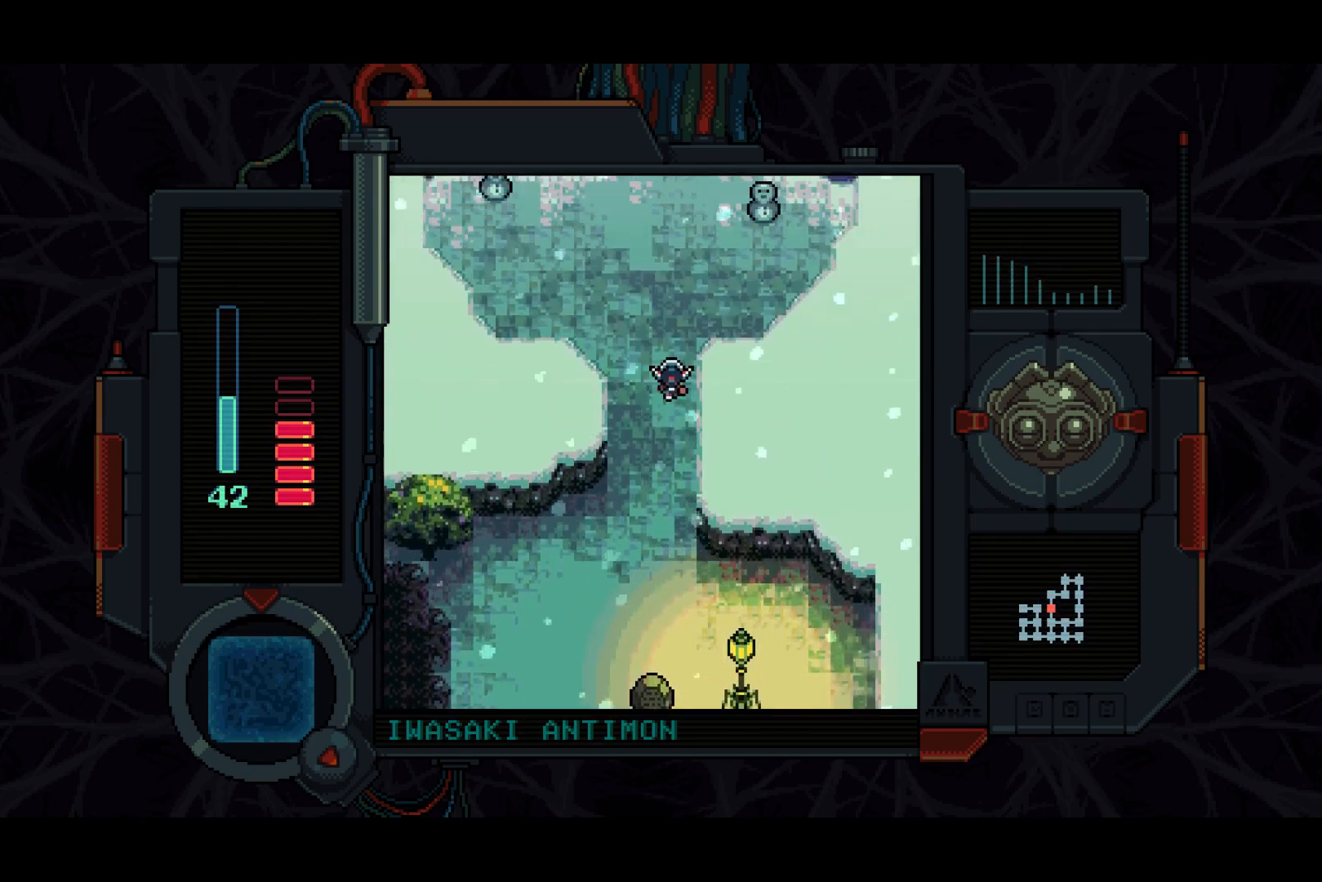
{"buttons": ["DPAD_UP"], "left_stick": "center", "right_stick": "center", "events": []}
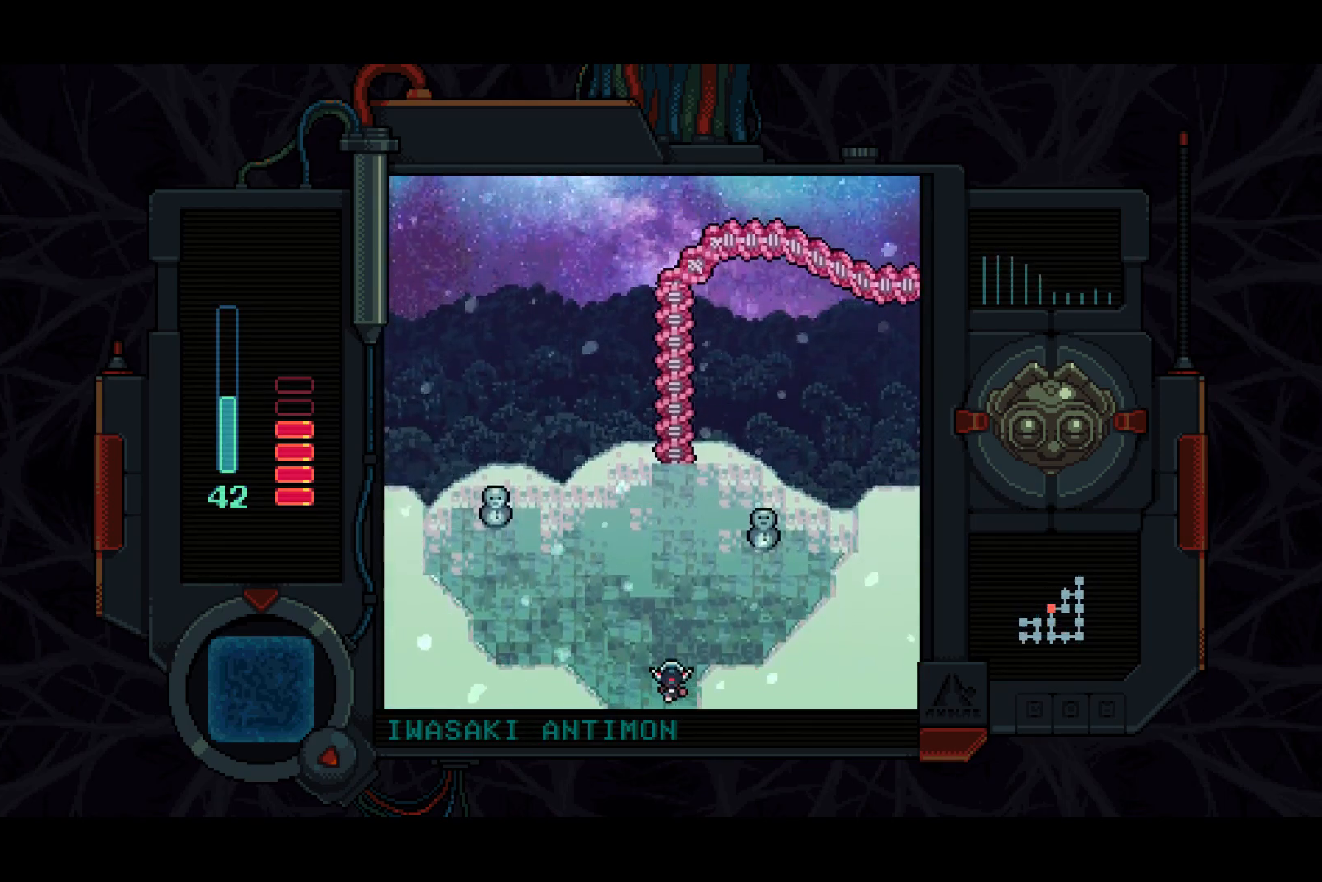
{"buttons": ["DPAD_UP"], "left_stick": "center", "right_stick": "center", "events": []}
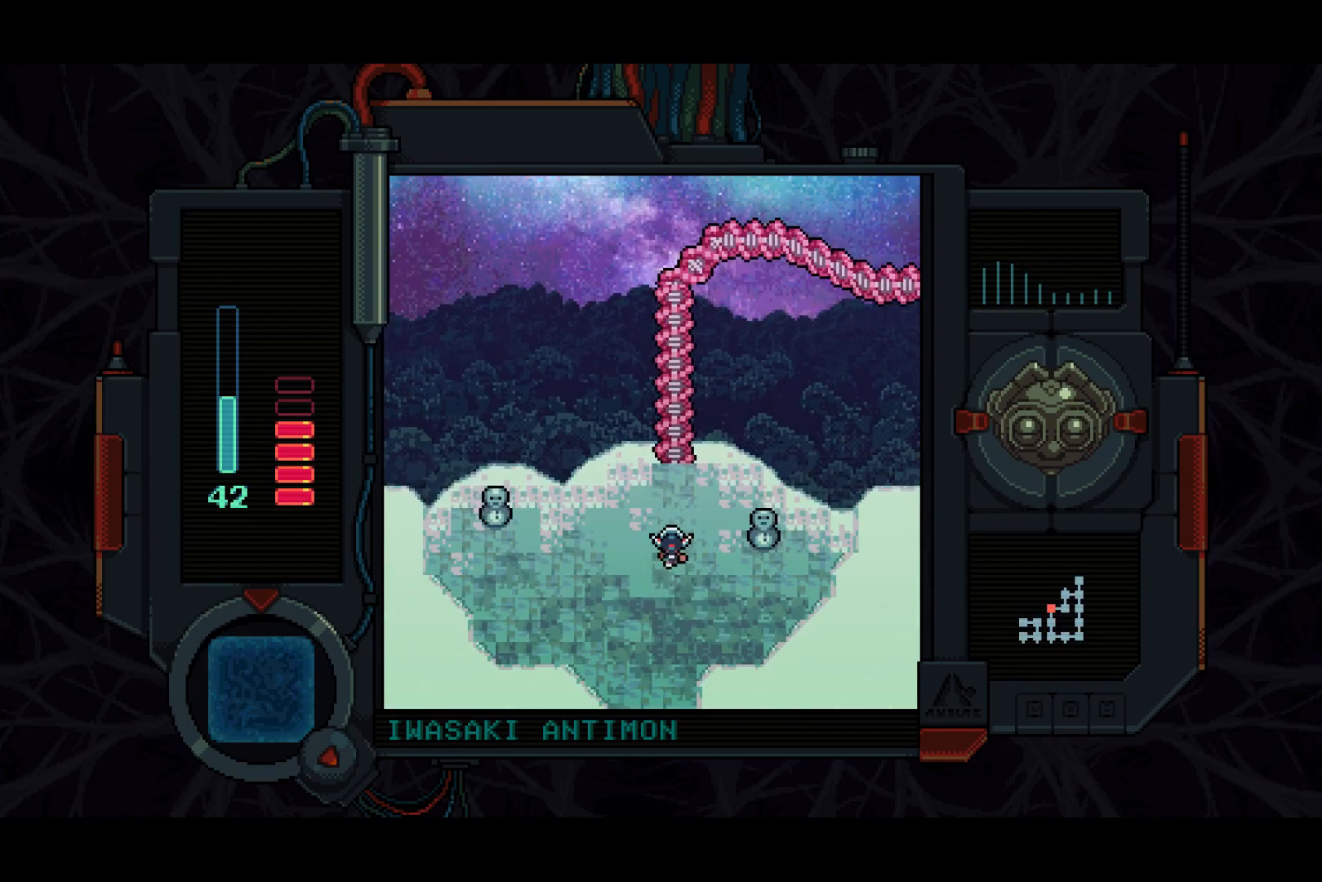
{"buttons": ["DPAD_UP"], "left_stick": "center", "right_stick": "center", "events": []}
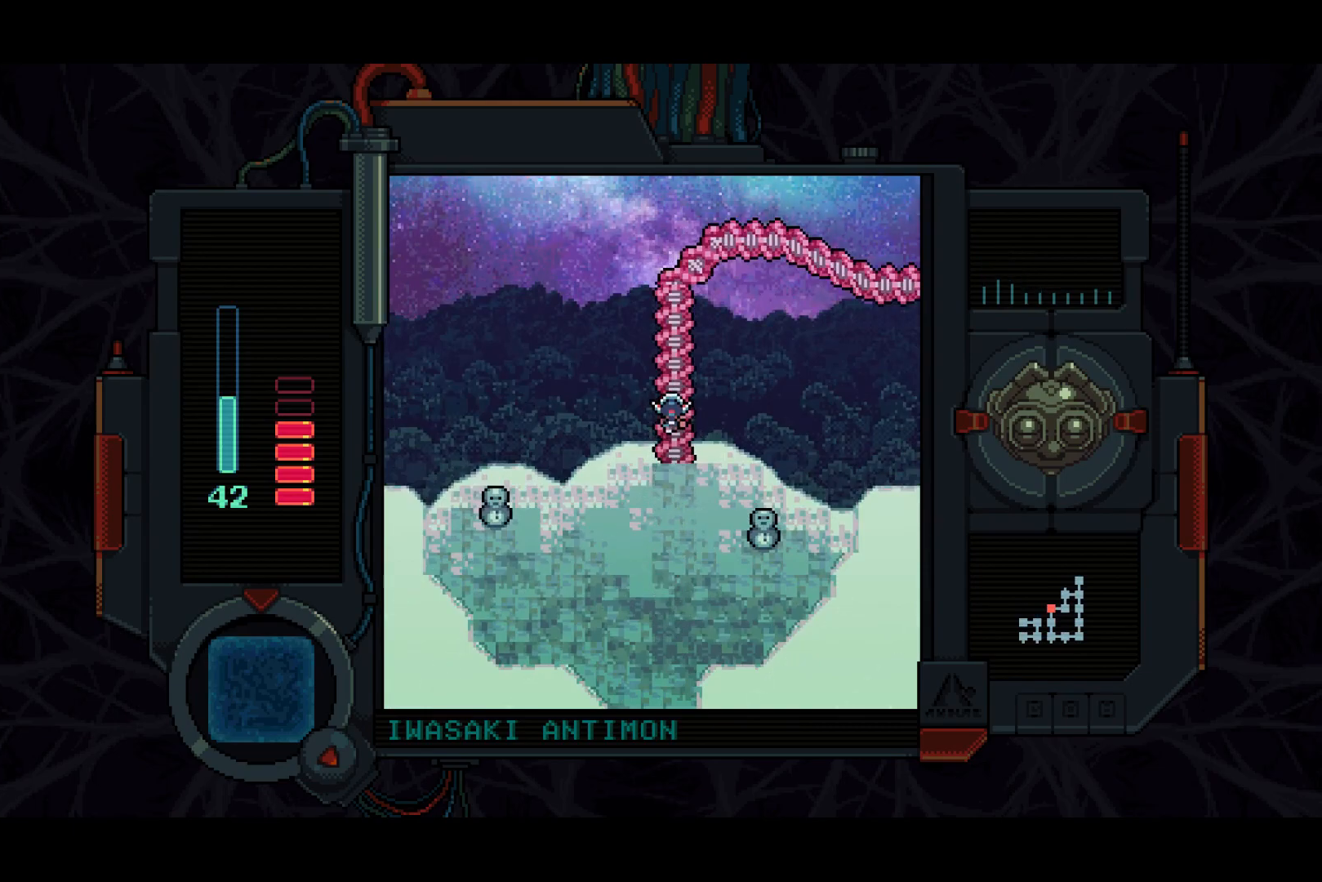
{"buttons": ["DPAD_UP"], "left_stick": "center", "right_stick": "center", "events": []}